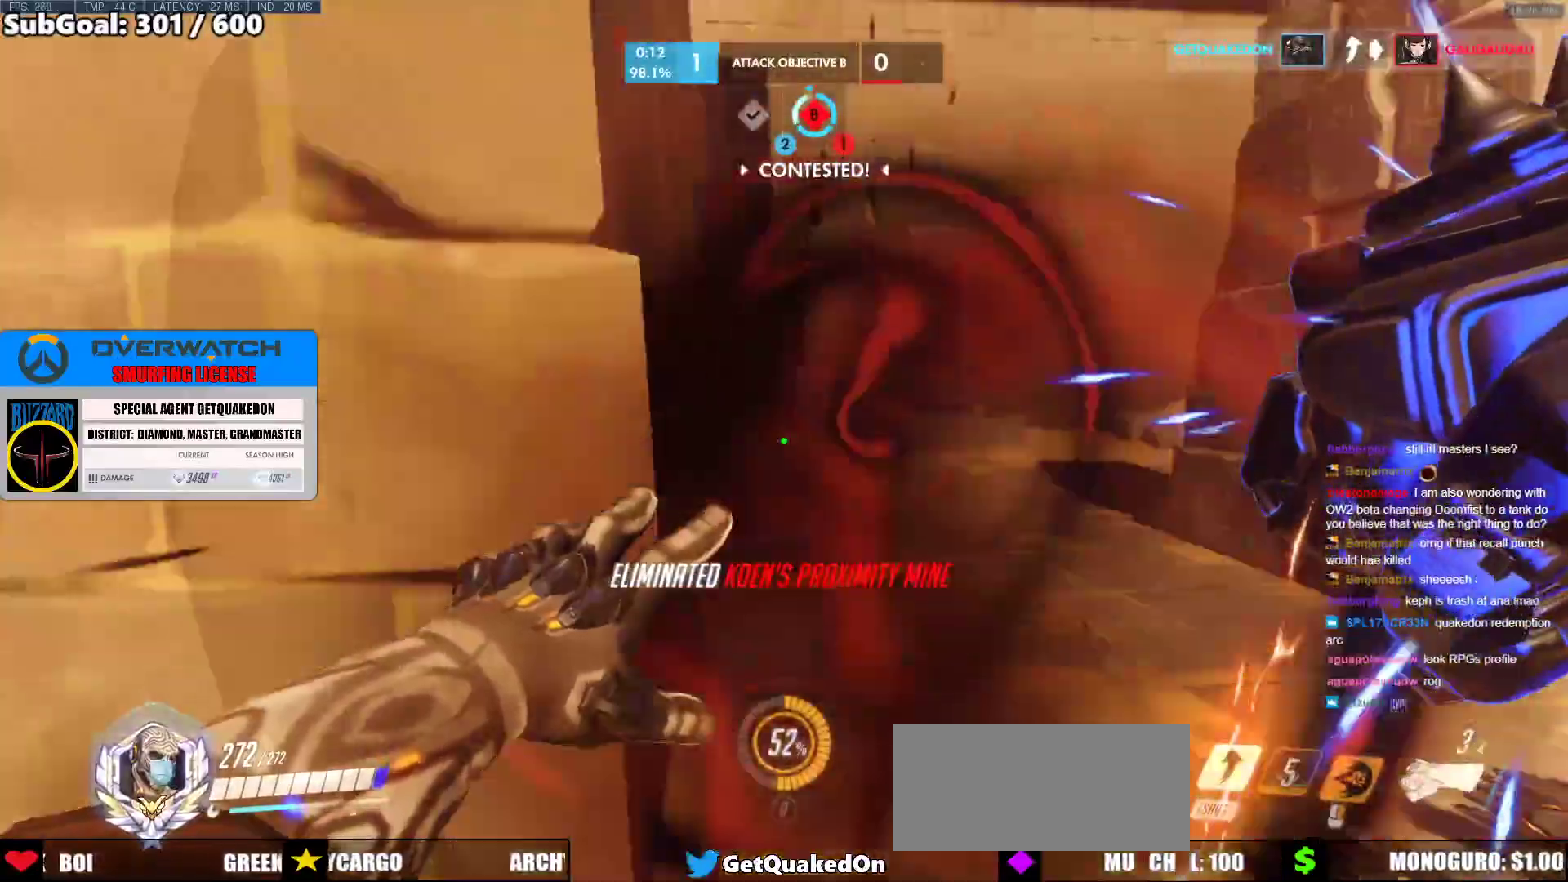
Gameplay with keyboard and mouse; each line is a JSON object with the keys and mouse buttons held at the frame after it. "events" lists presses ("down") and releases ("up") of "a", "ctrl", "d", "e", "f", "melee", "q", "r", "s", "shift", "space", "w", "mouse_left" and "mouse_right" between this image and that frame as [ms after this image, input, new state], when the widget could be followed in between. "mouse_left", "mouse_right" = the "left", "right" buttons of the "mouse" list. No other keys are recorded. Mouse movement is not recorded. Key names are as the overlay labels them; some are game actions (e.g. jump) rather than physical keys.
{"keys": ["a", "s"], "mouse": [], "events": [[17, "mouse_right", "up"], [17, "w", "down"], [200, "d", "up"], [233, "w", "up"], [383, "s", "down"], [433, "a", "down"]]}
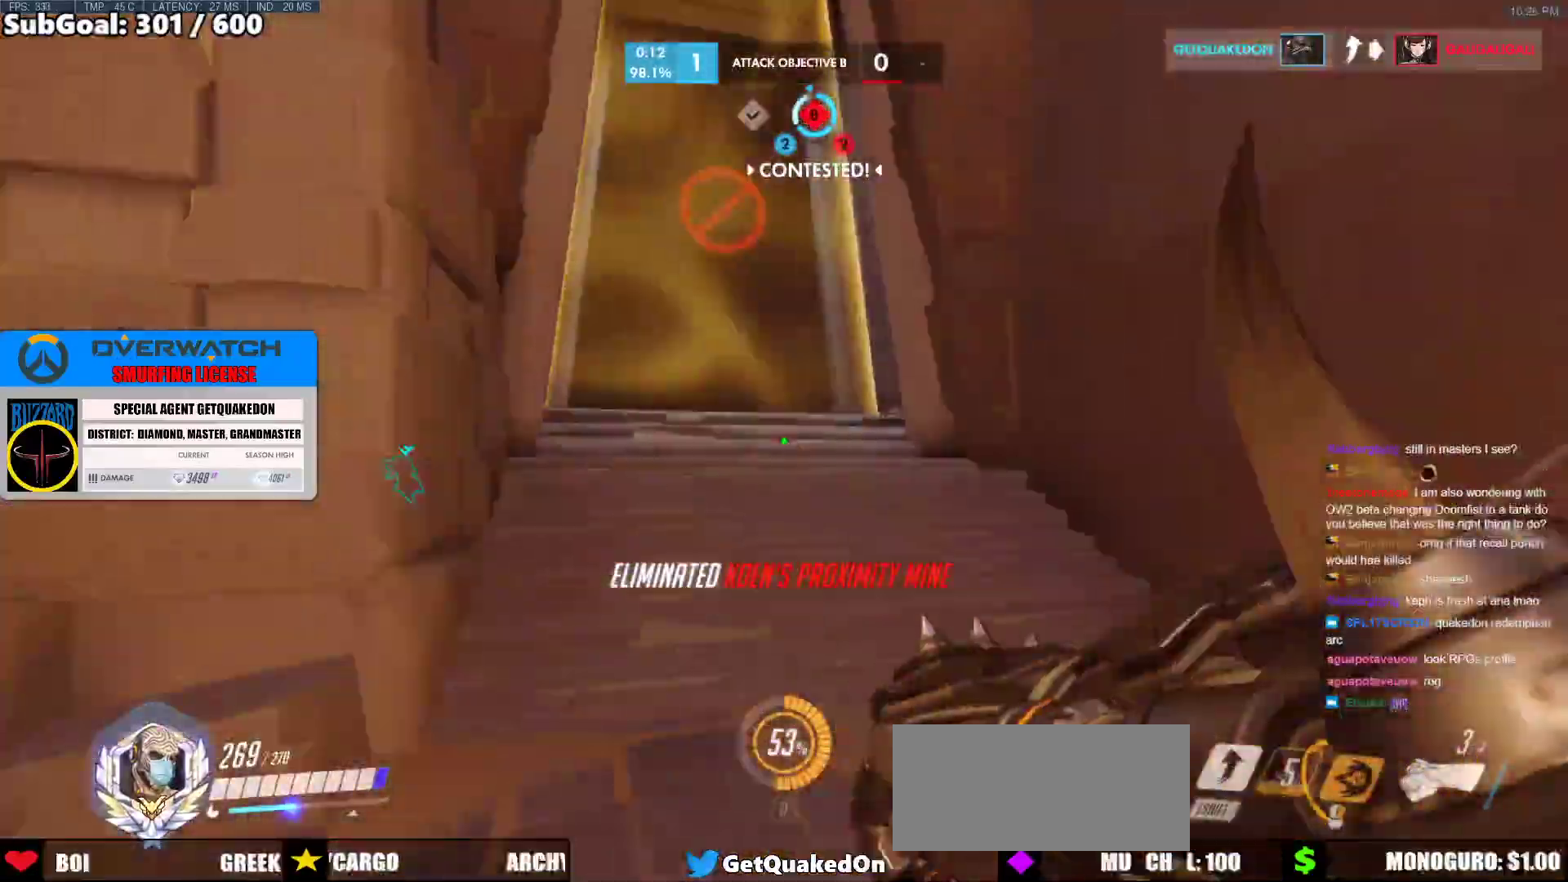
{"keys": ["a", "s"], "mouse": ["left"], "events": [[67, "s", "up"], [217, "space", "down"], [350, "space", "up"], [400, "mouse_left", "down"], [500, "s", "down"]]}
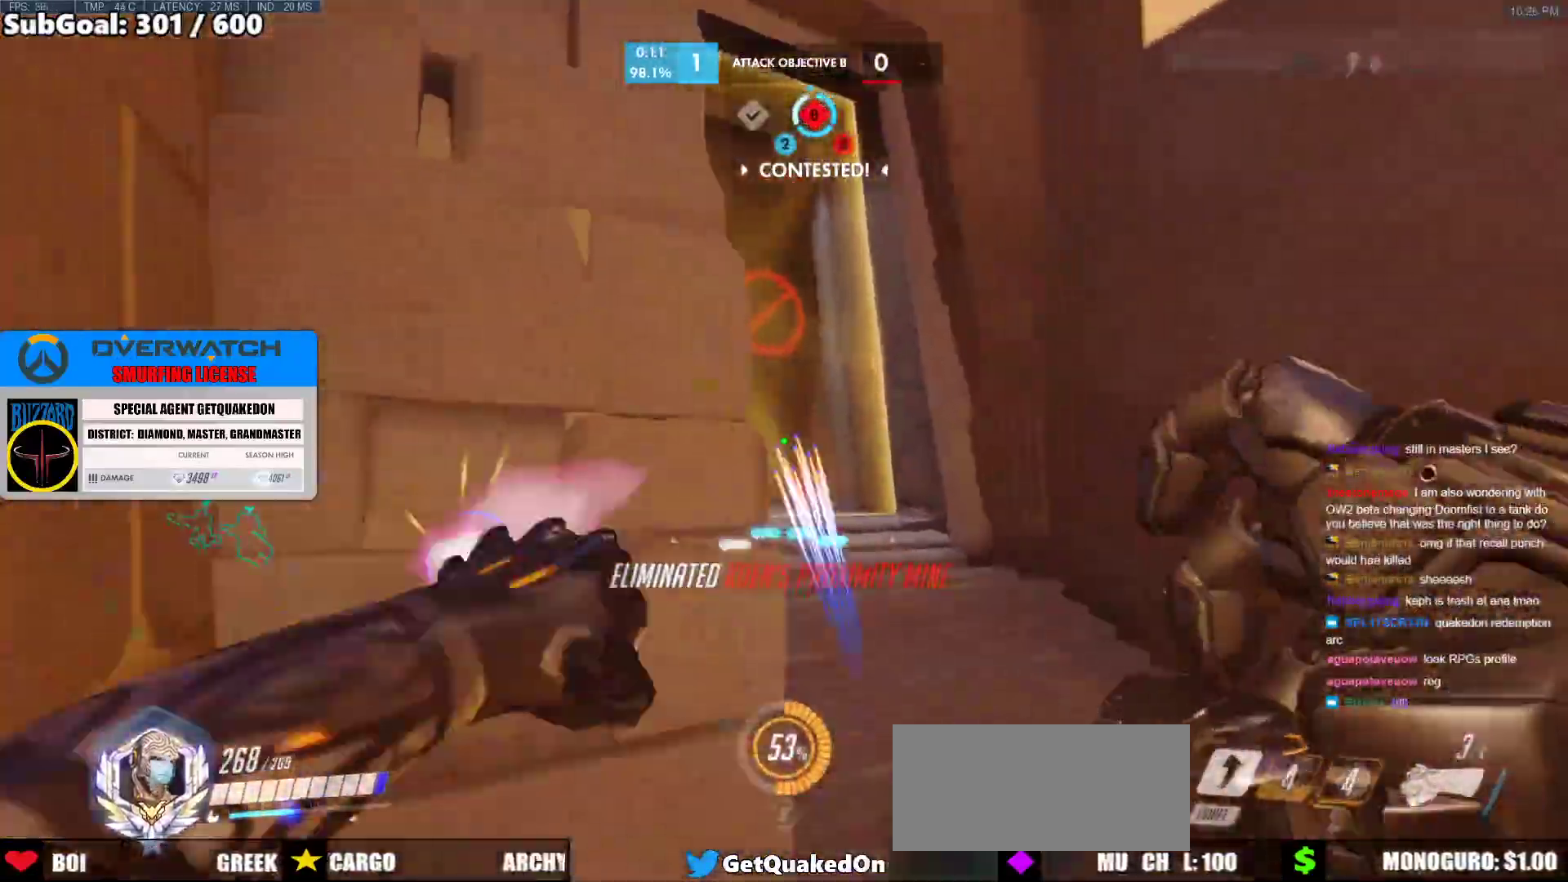
{"keys": ["a", "w"], "mouse": [], "events": [[83, "s", "up"], [133, "mouse_left", "up"], [283, "w", "down"]]}
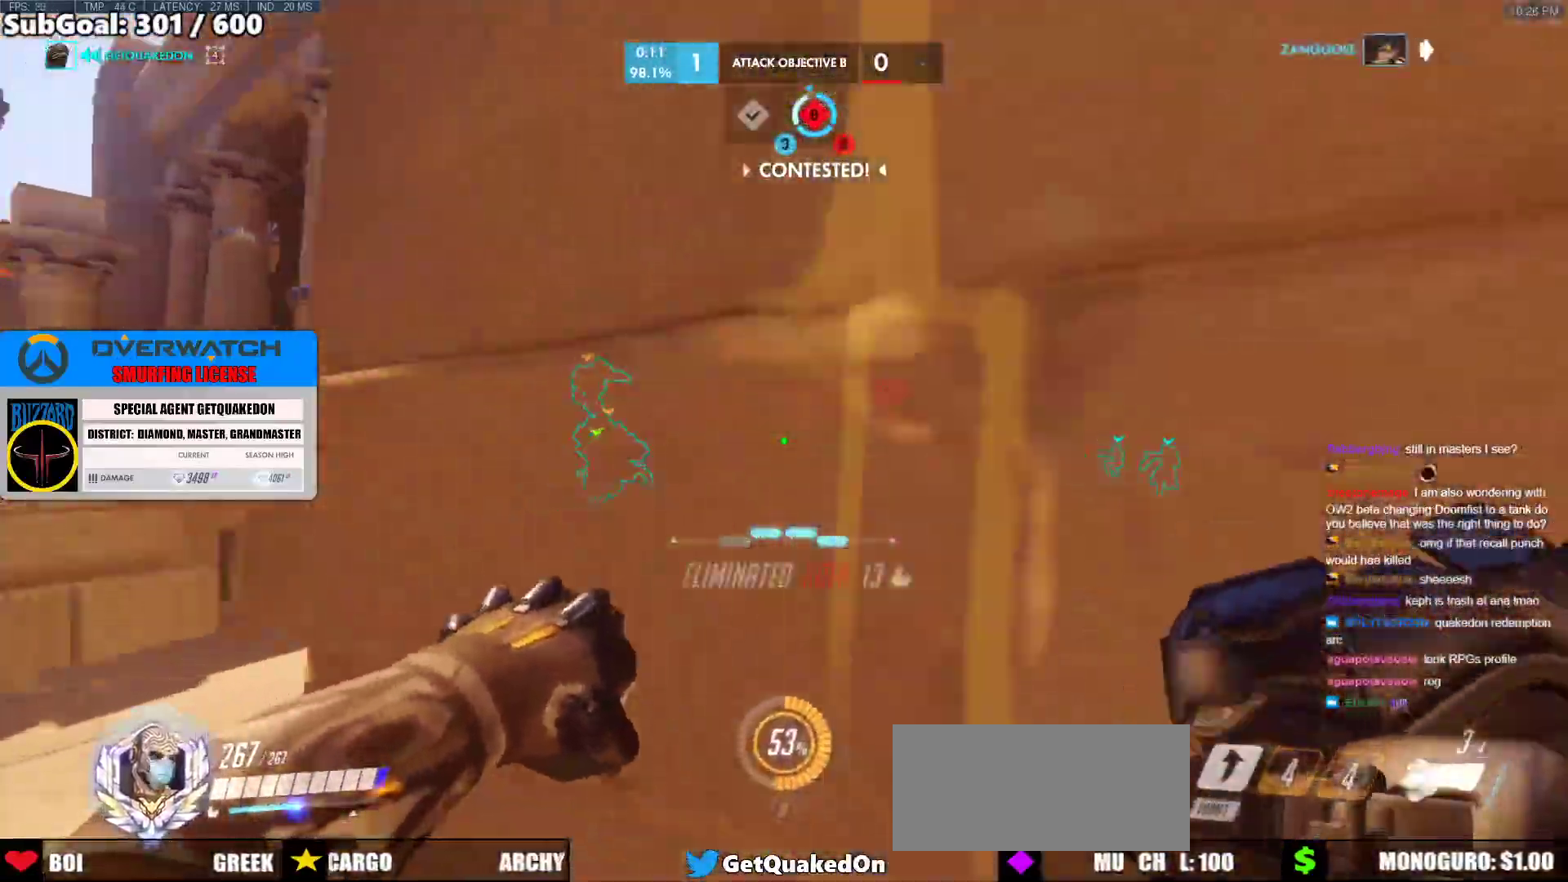
{"keys": ["w"], "mouse": [], "events": [[100, "space", "down"], [283, "space", "up"], [433, "a", "up"]]}
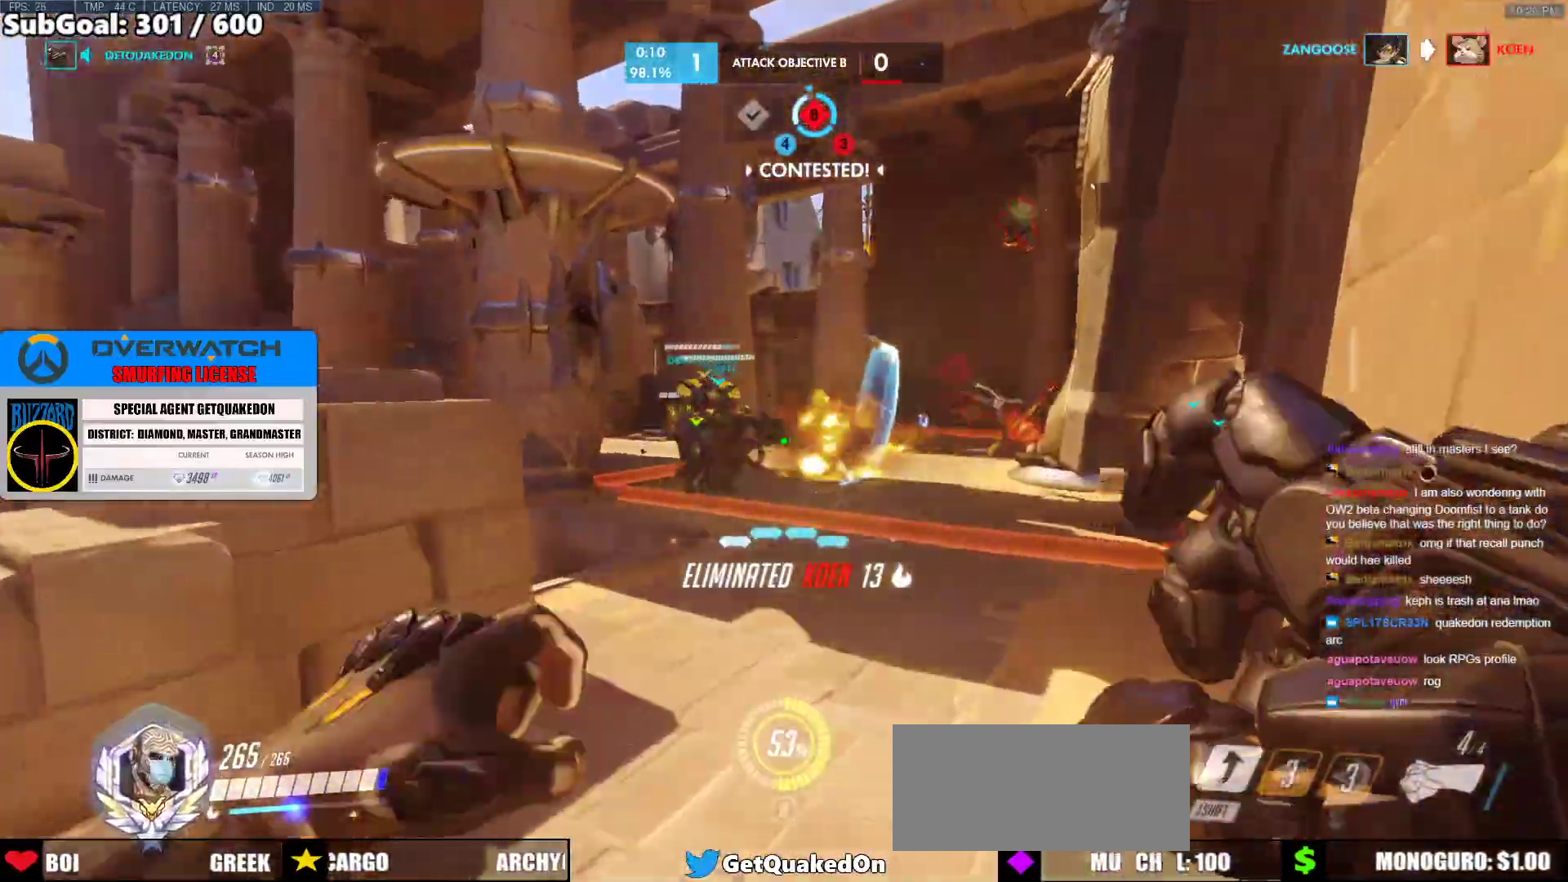
{"keys": ["d"], "mouse": [], "events": [[117, "d", "down"], [500, "w", "up"]]}
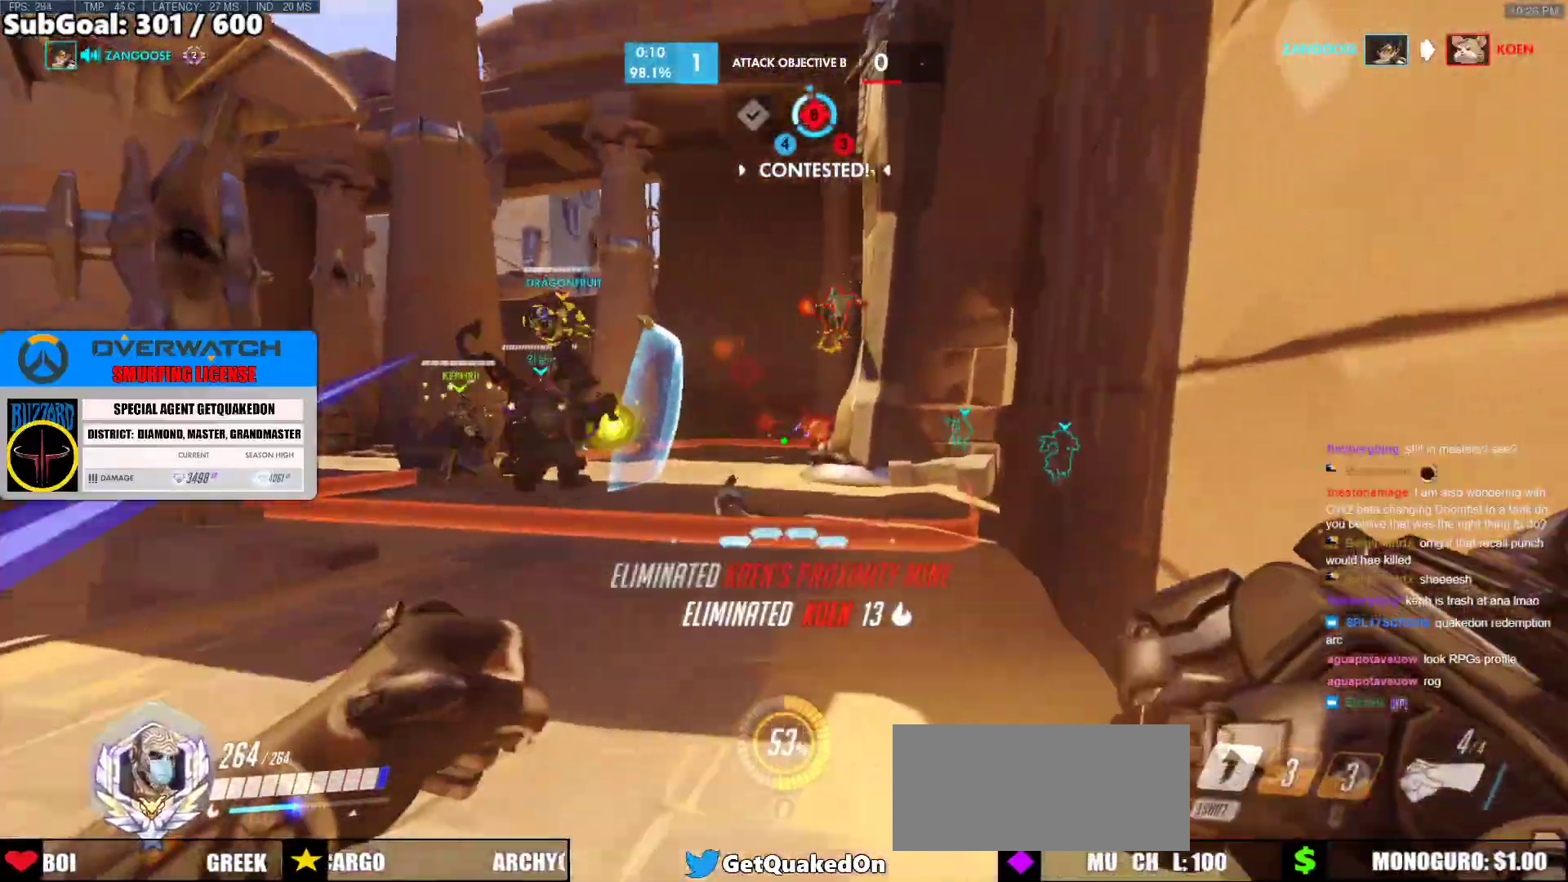
{"keys": ["d", "w"], "mouse": [], "events": [[83, "s", "down"], [183, "s", "up"], [367, "w", "down"]]}
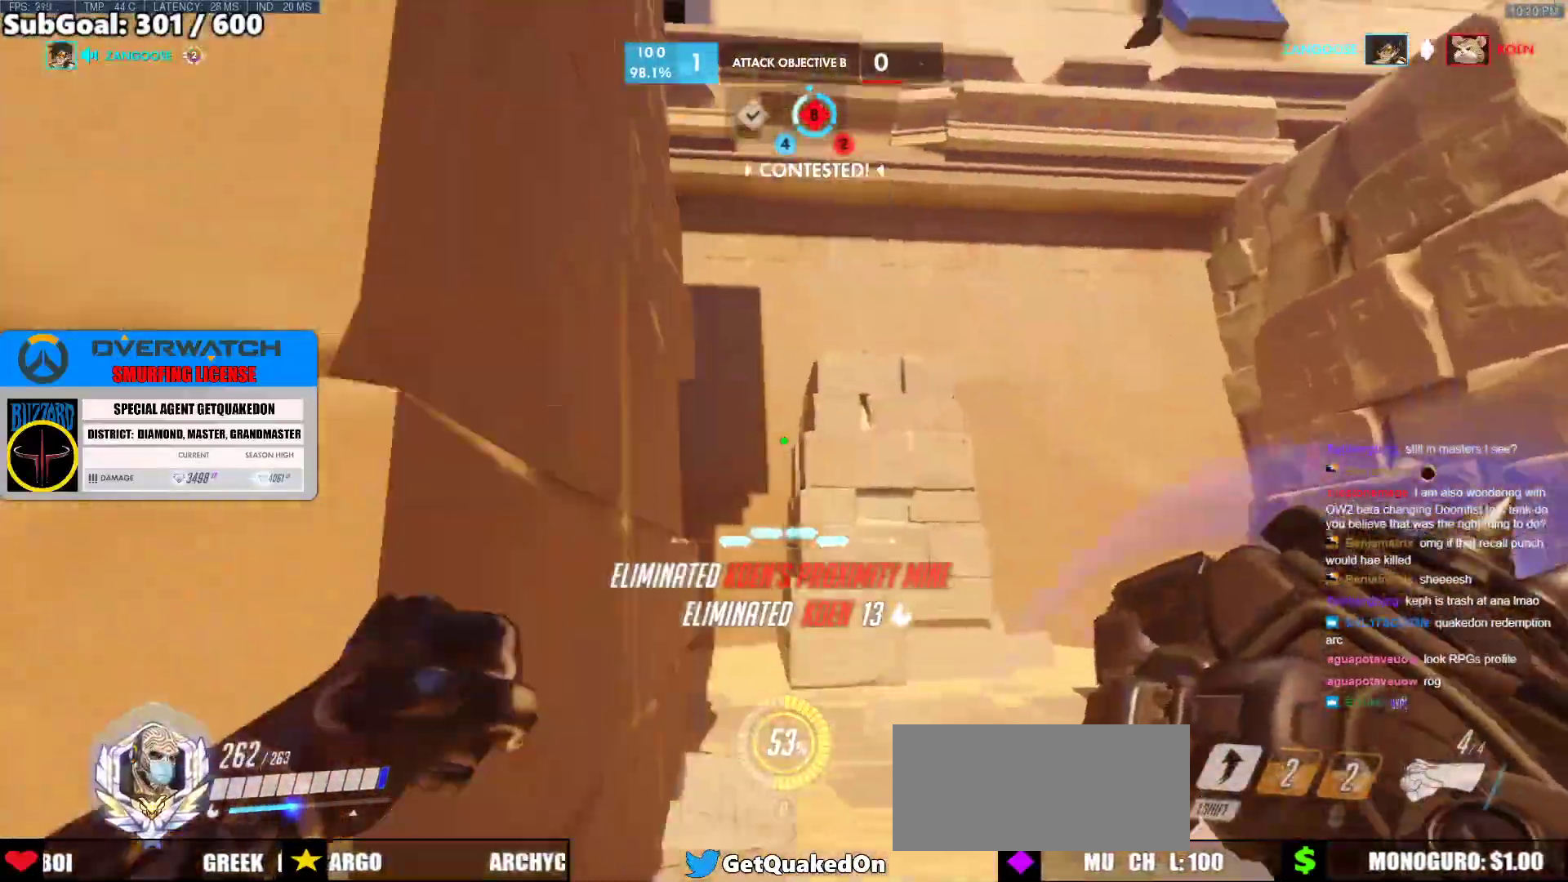
{"keys": ["d"], "mouse": ["left"], "events": [[17, "space", "down"], [100, "d", "up"], [200, "space", "up"], [283, "mouse_left", "down"], [333, "d", "down"], [333, "shift", "down"], [433, "w", "up"], [483, "shift", "up"]]}
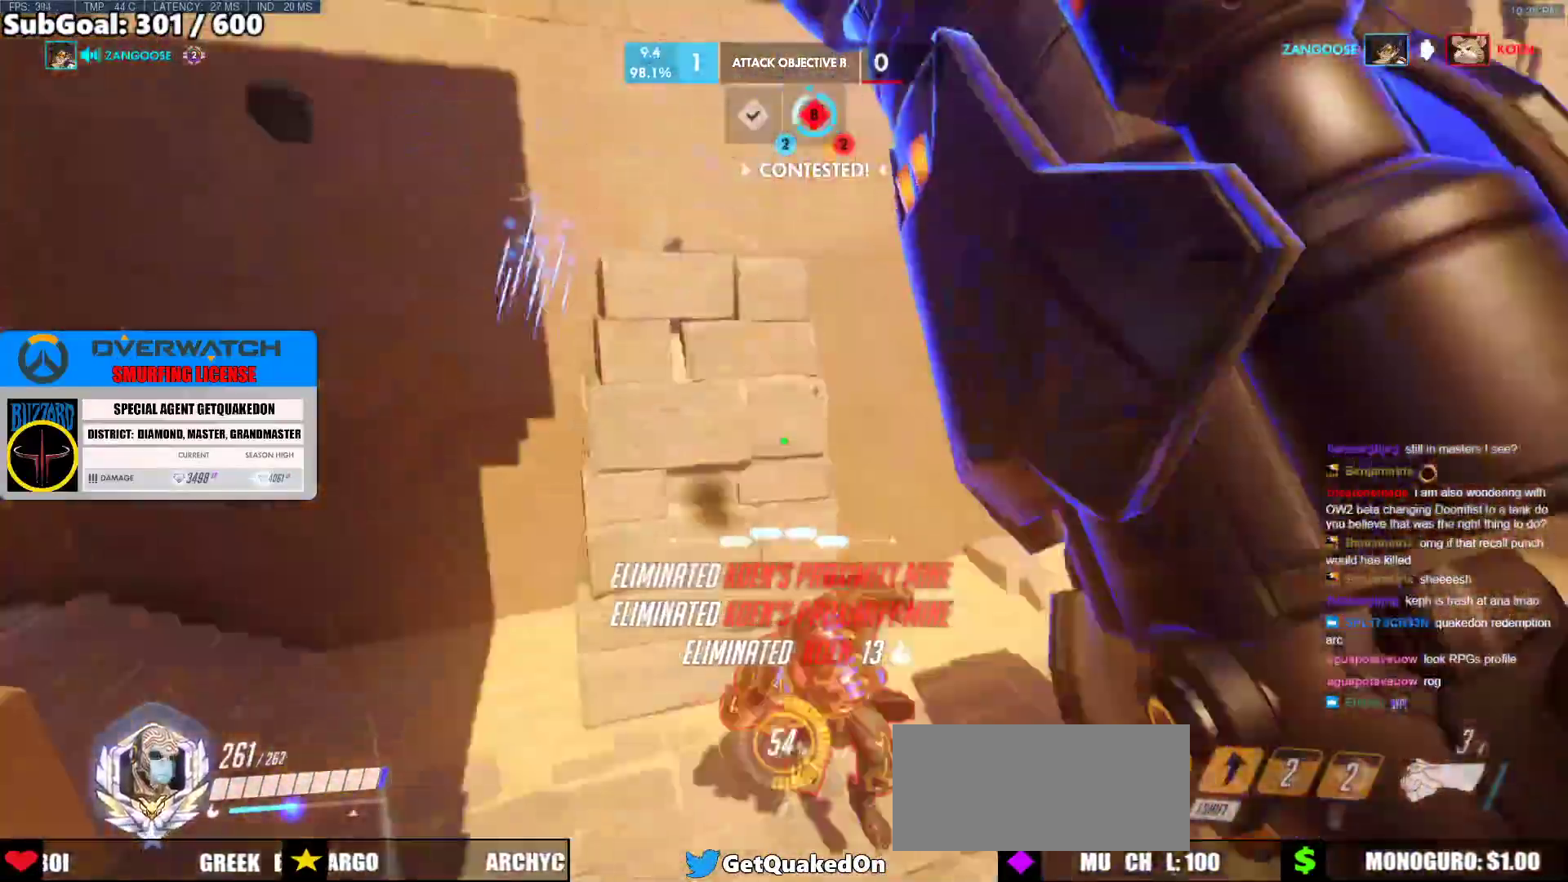
{"keys": ["d", "s"], "mouse": ["left"], "events": [[17, "mouse_left", "up"], [400, "mouse_left", "down"], [450, "s", "down"]]}
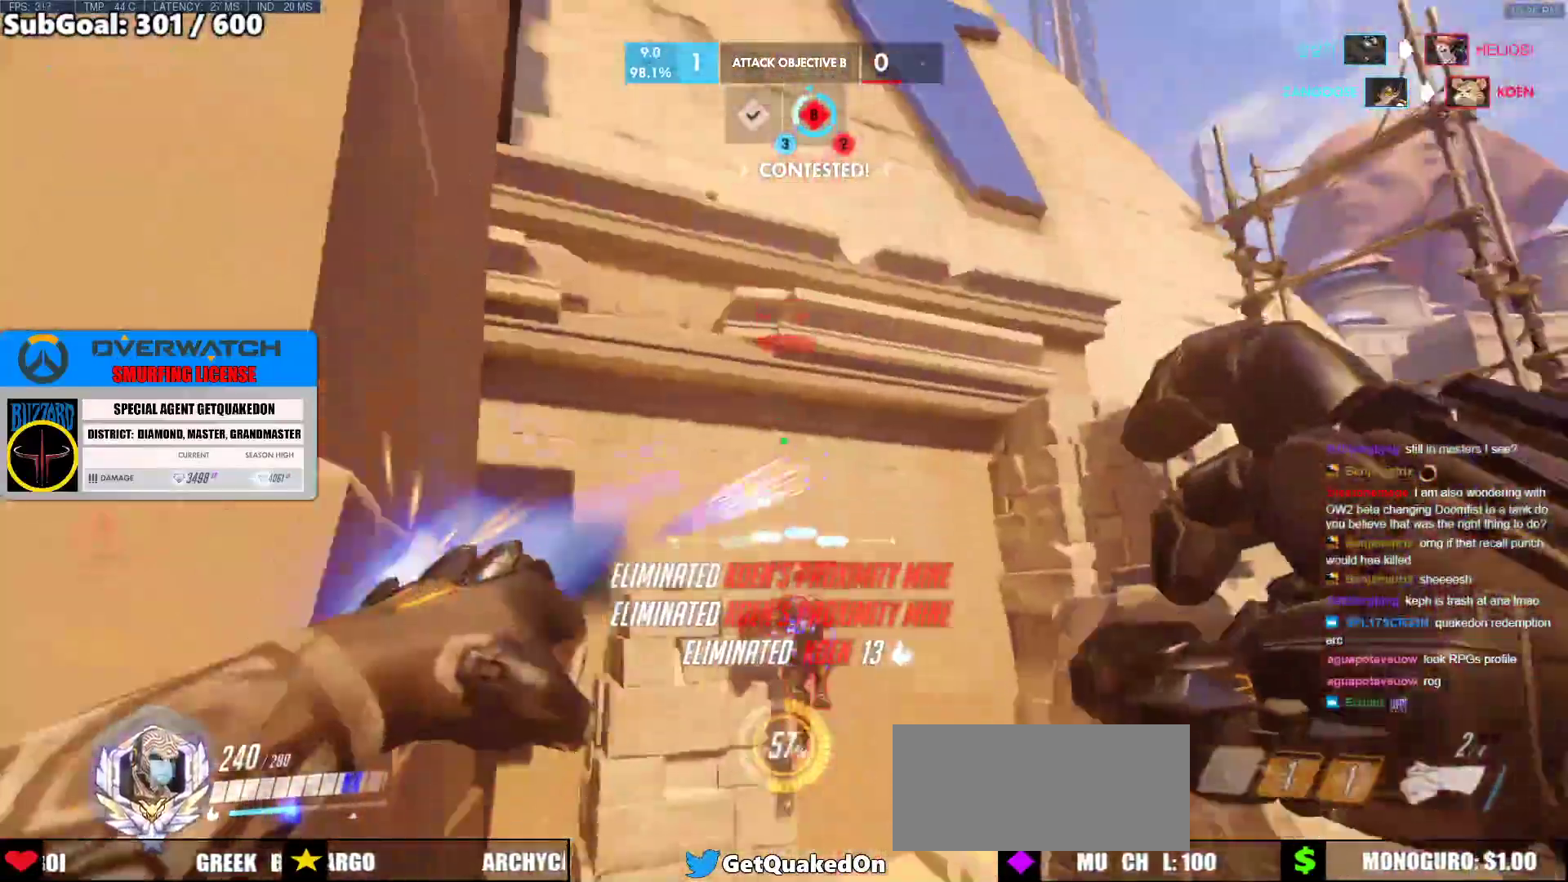
{"keys": ["d"], "mouse": [], "events": [[133, "mouse_left", "up"], [267, "mouse_left", "down"], [317, "s", "up"], [417, "mouse_left", "up"]]}
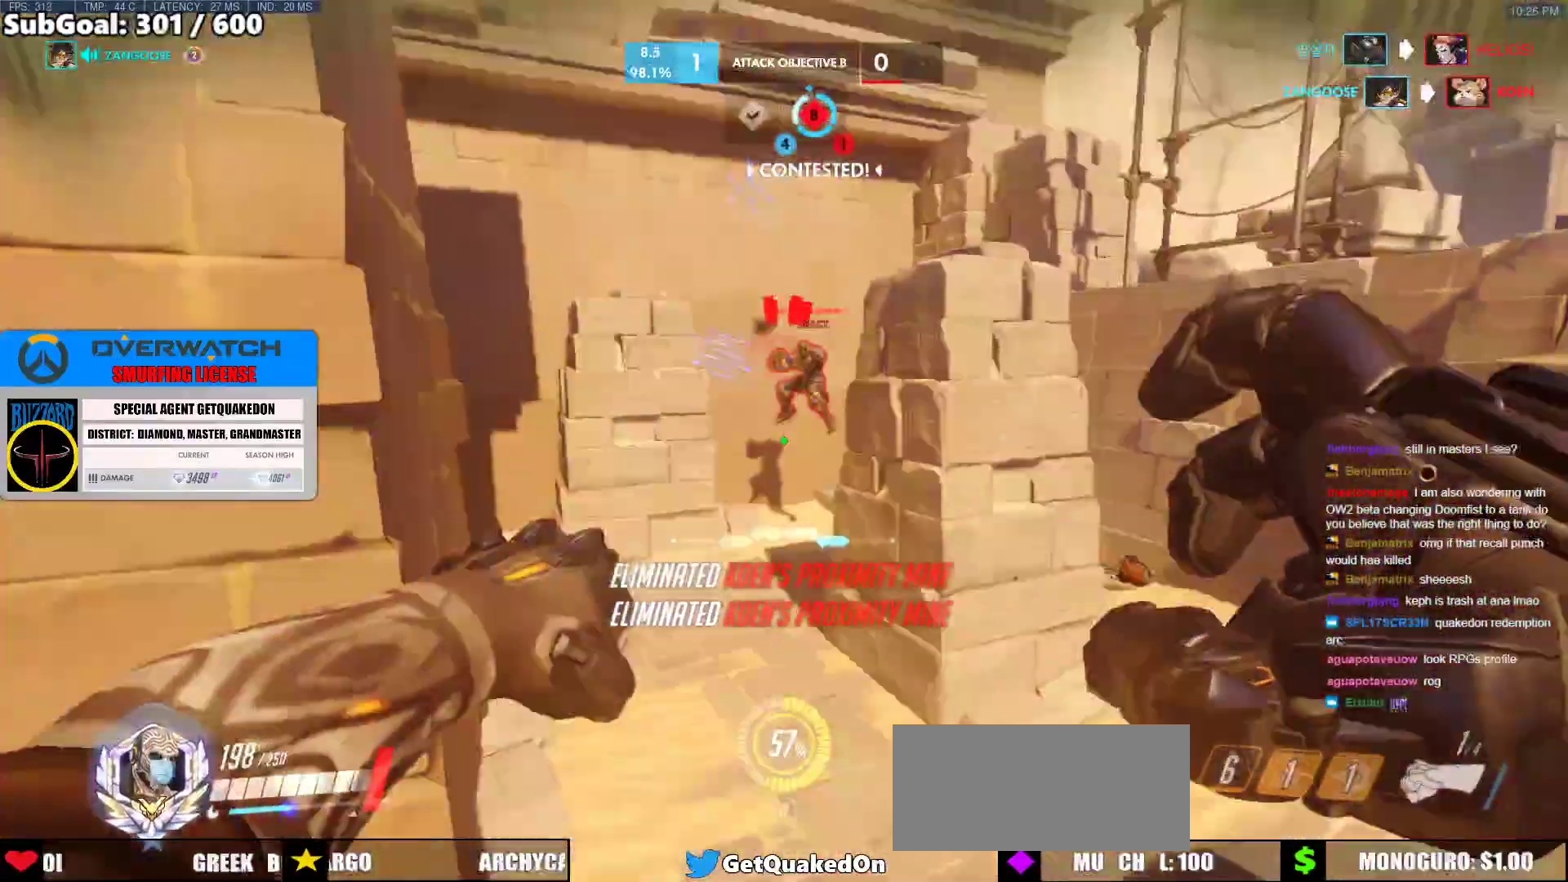
{"keys": ["d", "w"], "mouse": ["right"], "events": [[150, "mouse_left", "down"], [333, "mouse_left", "up"], [383, "mouse_right", "down"], [433, "w", "down"]]}
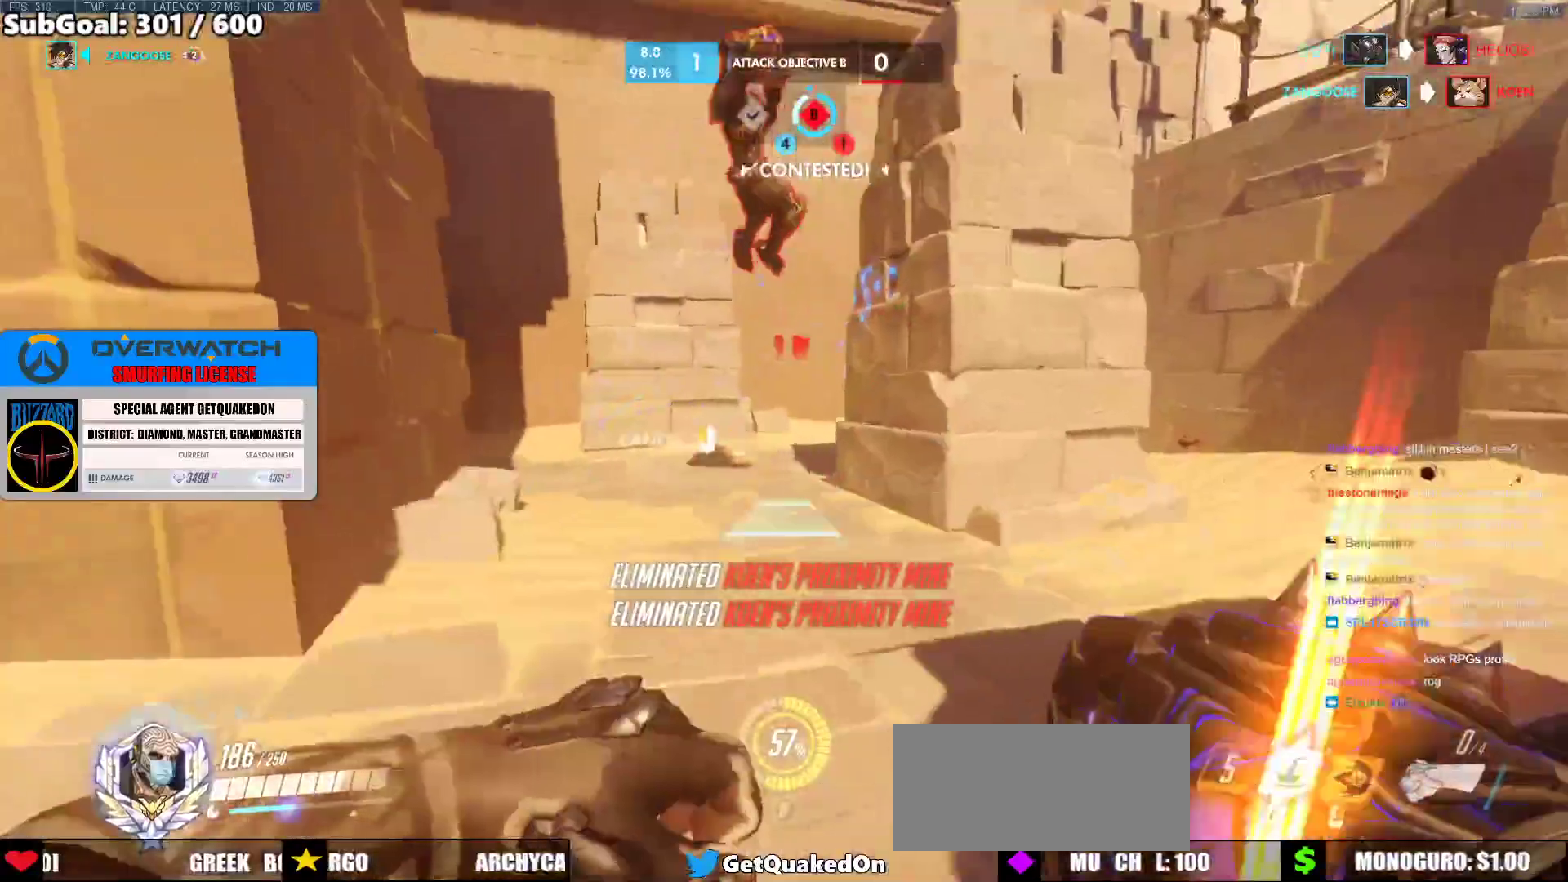
{"keys": ["w"], "mouse": [], "events": [[33, "d", "up"], [300, "w", "up"], [350, "mouse_right", "up"], [350, "w", "down"]]}
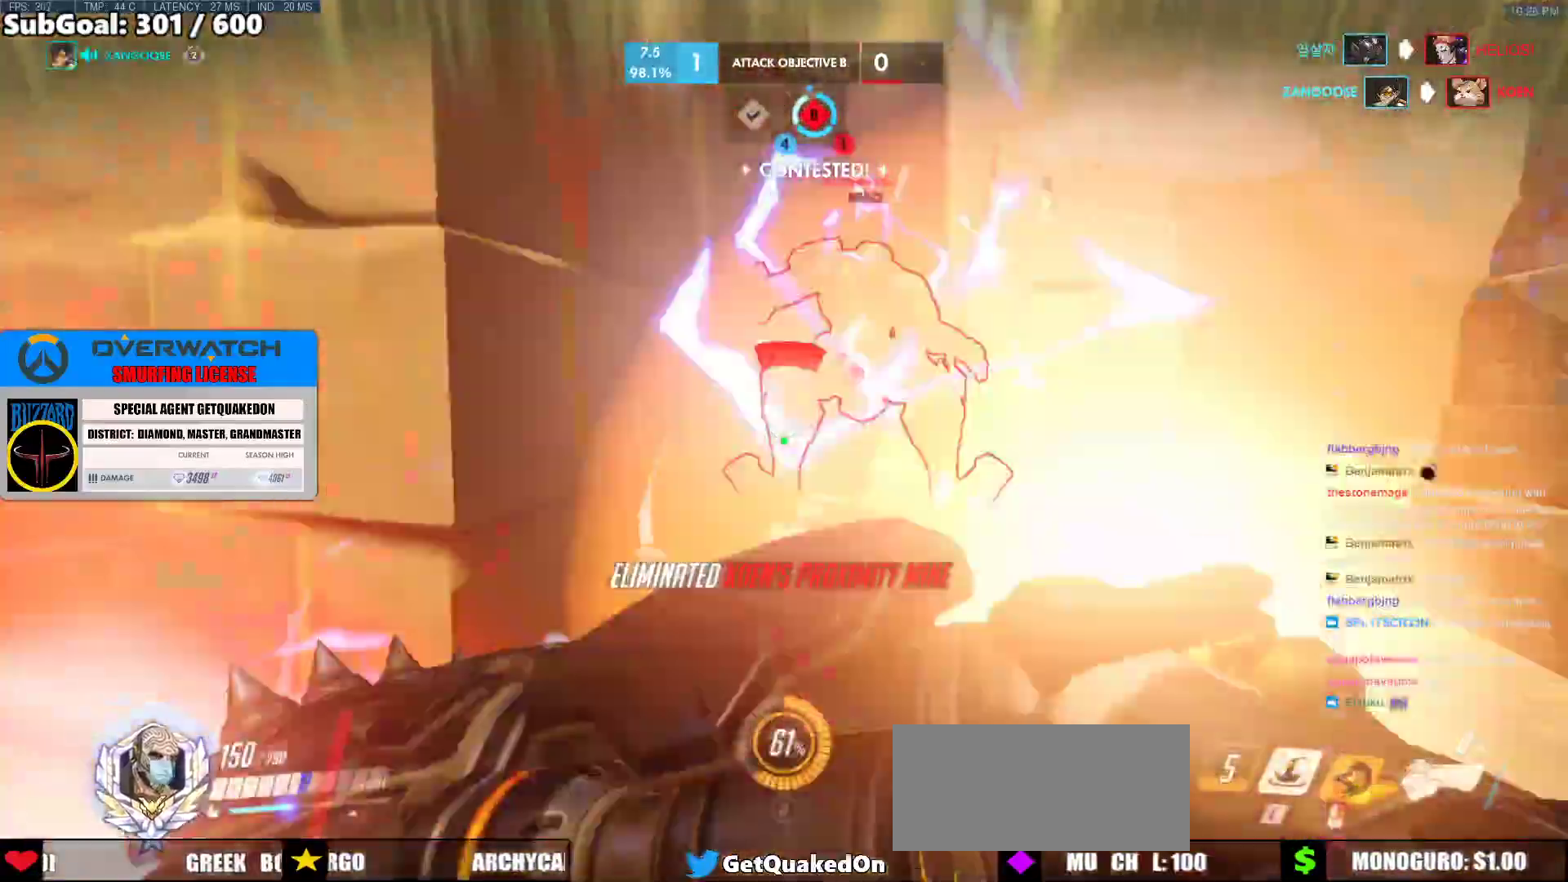
{"keys": ["d"], "mouse": [], "events": [[83, "w", "up"], [133, "s", "down"], [183, "a", "down"], [233, "mouse_left", "down"], [417, "mouse_left", "up"], [417, "s", "up"], [500, "a", "up"], [500, "d", "down"]]}
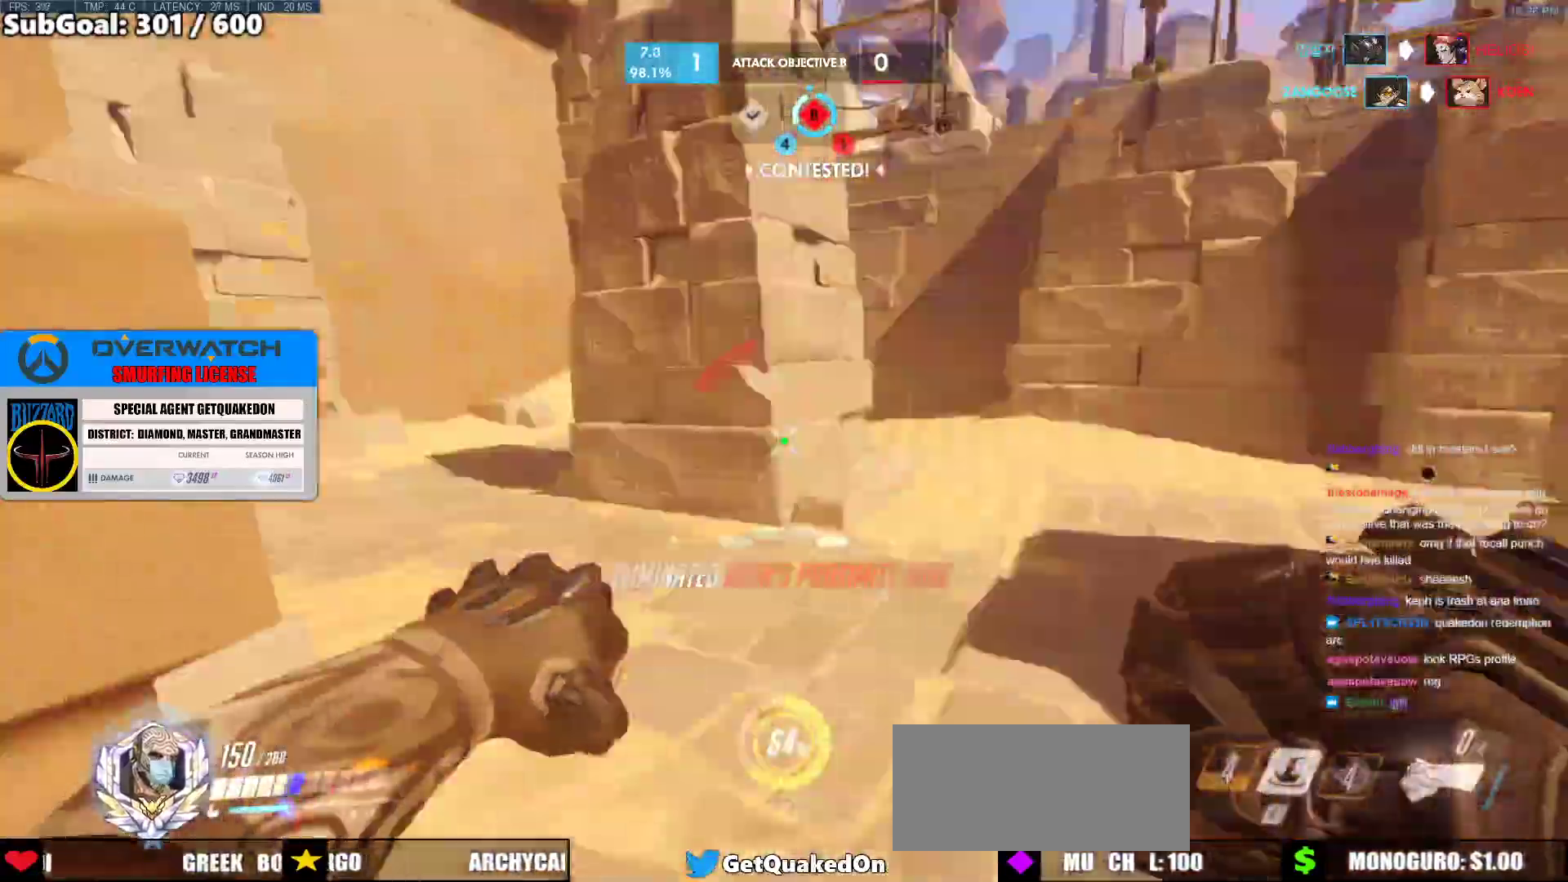
{"keys": ["a"], "mouse": [], "events": [[50, "e", "down"], [150, "e", "up"], [200, "d", "up"], [433, "a", "down"]]}
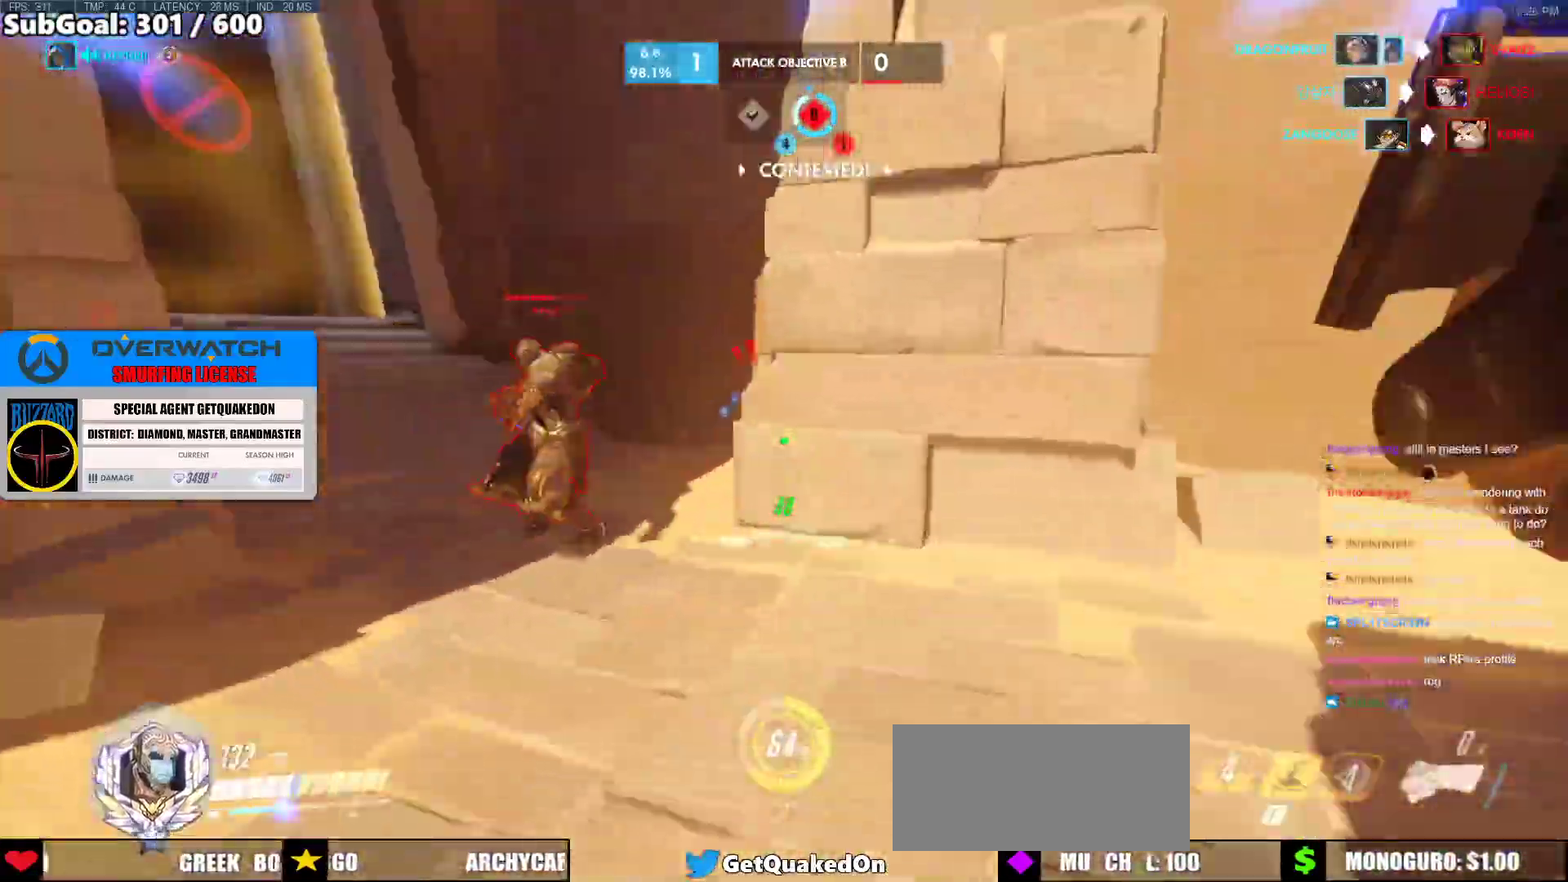
{"keys": ["a"], "mouse": ["left"], "events": [[300, "space", "down"], [450, "mouse_left", "down"], [450, "space", "up"]]}
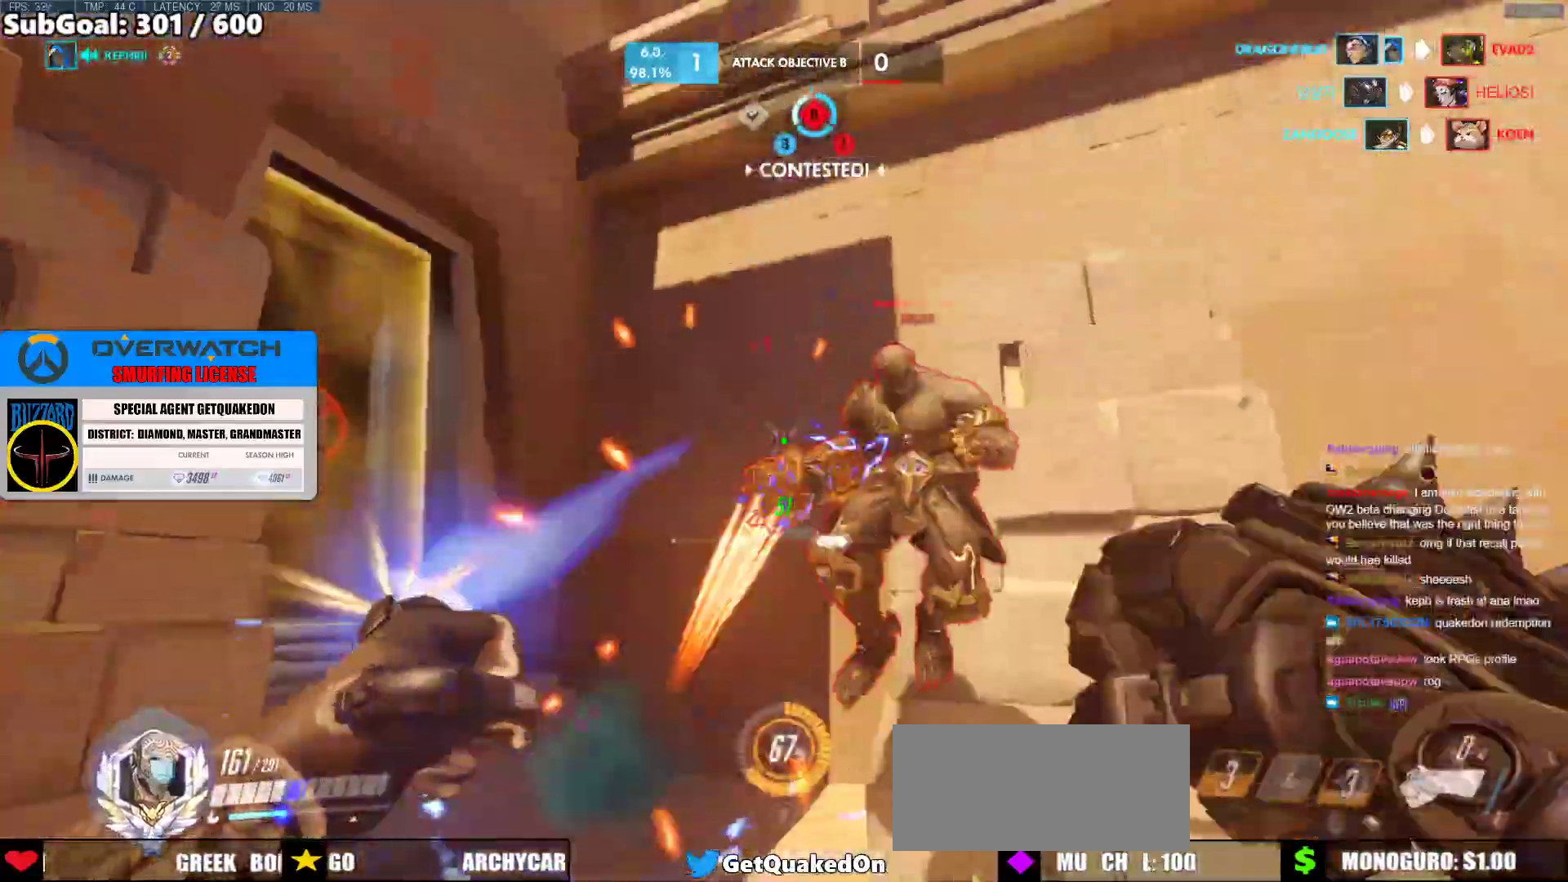
{"keys": ["d"], "mouse": [], "events": [[133, "mouse_left", "up"], [283, "a", "up"], [283, "d", "down"], [283, "mouse_left", "down"], [467, "mouse_left", "up"]]}
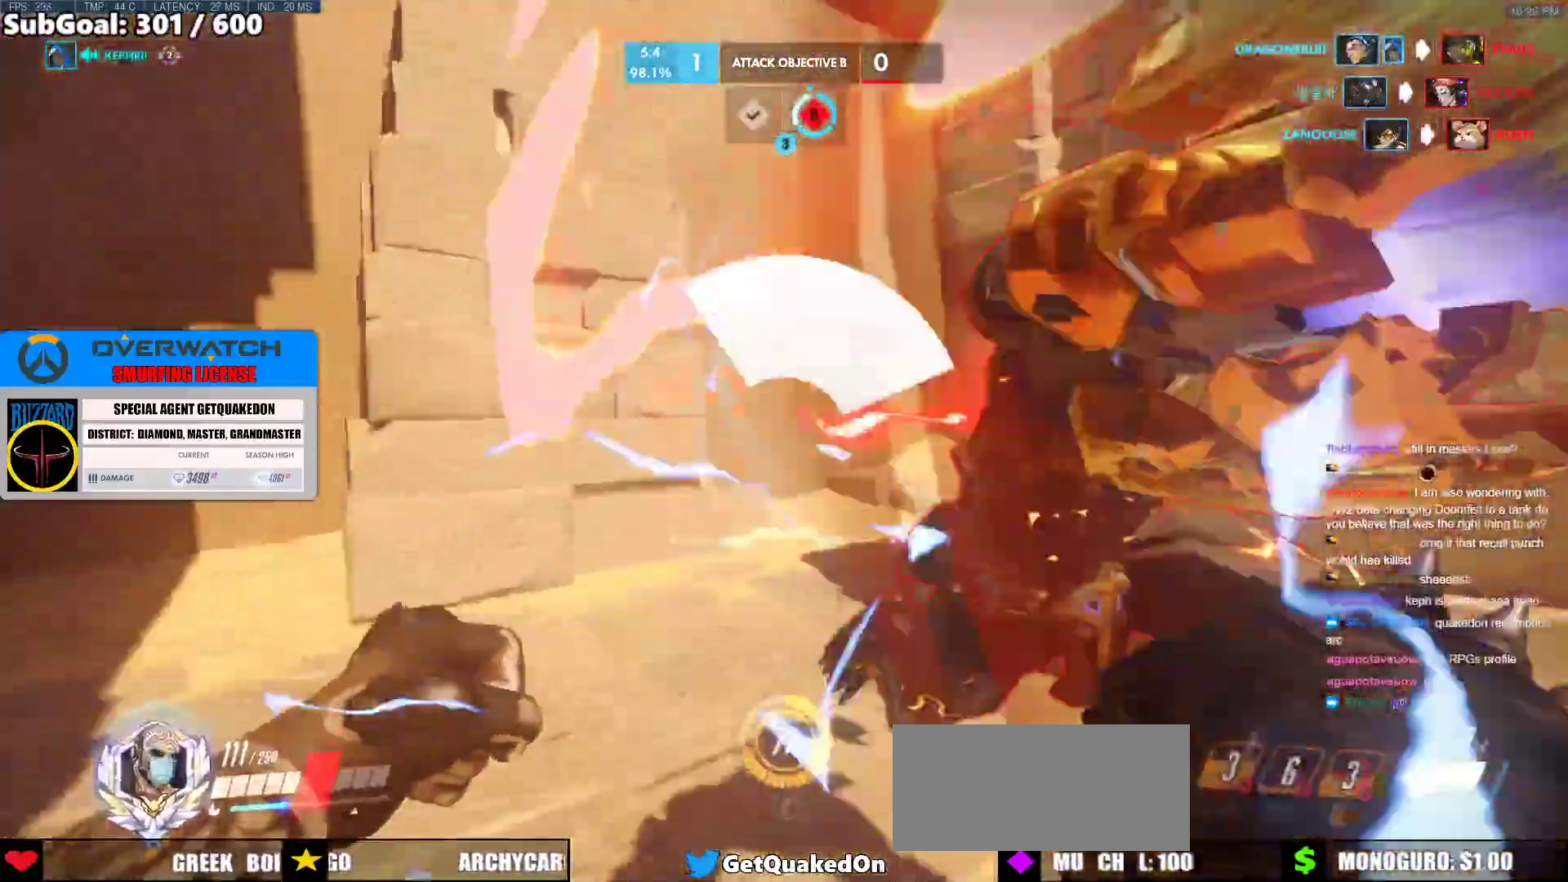
{"keys": ["a"], "mouse": [], "events": [[50, "space", "down"], [200, "s", "down"], [250, "space", "up"], [333, "d", "up"], [383, "s", "up"], [433, "a", "down"]]}
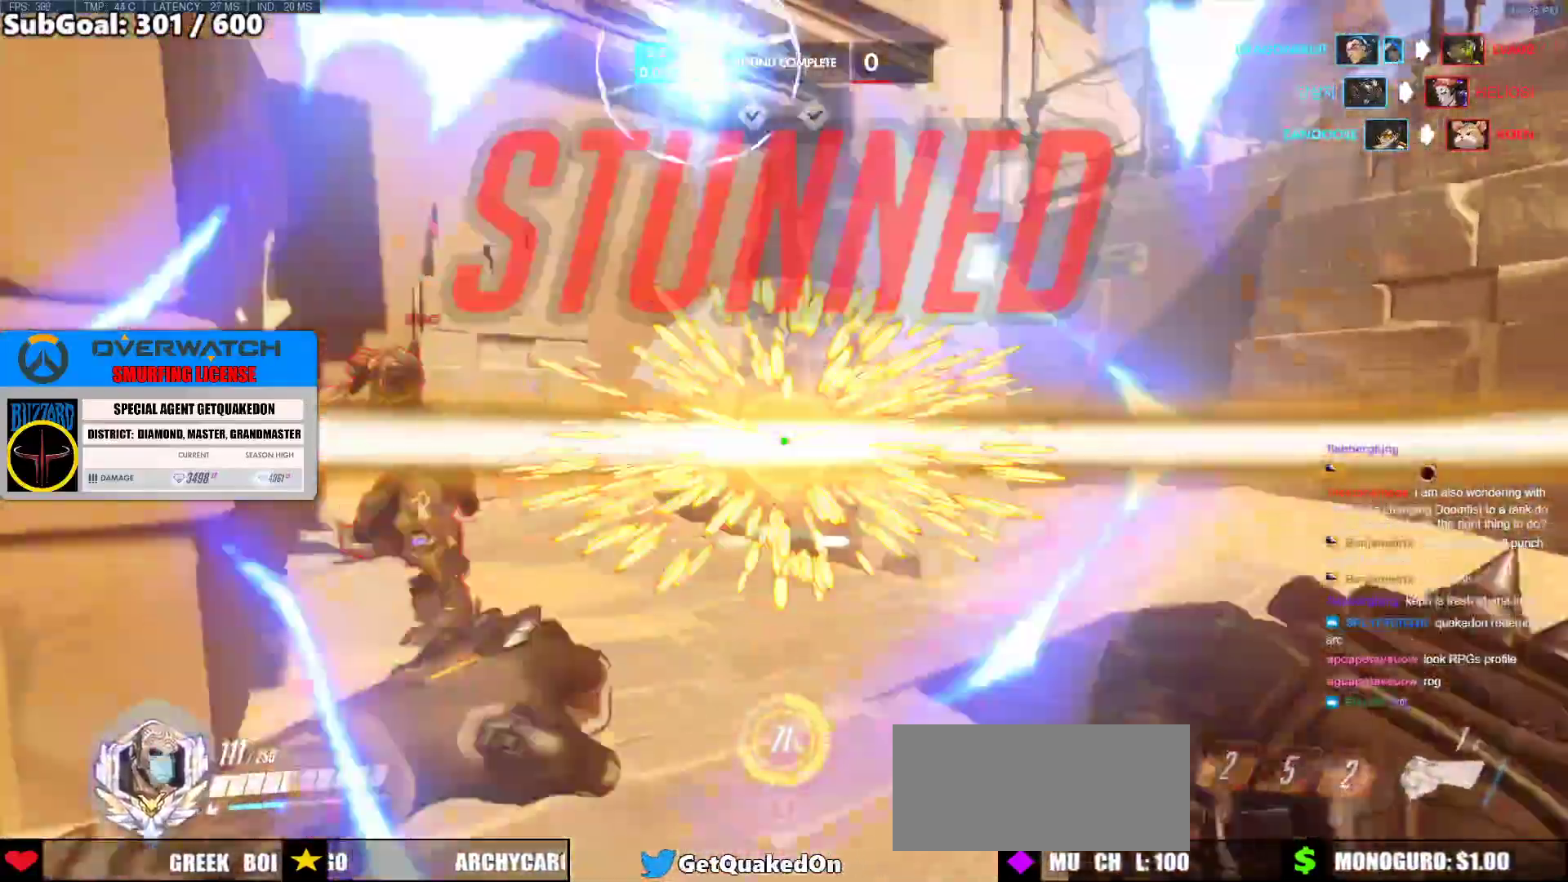
{"keys": ["d"], "mouse": [], "events": [[250, "mouse_left", "down"], [350, "mouse_left", "up"], [500, "a", "up"], [500, "d", "down"]]}
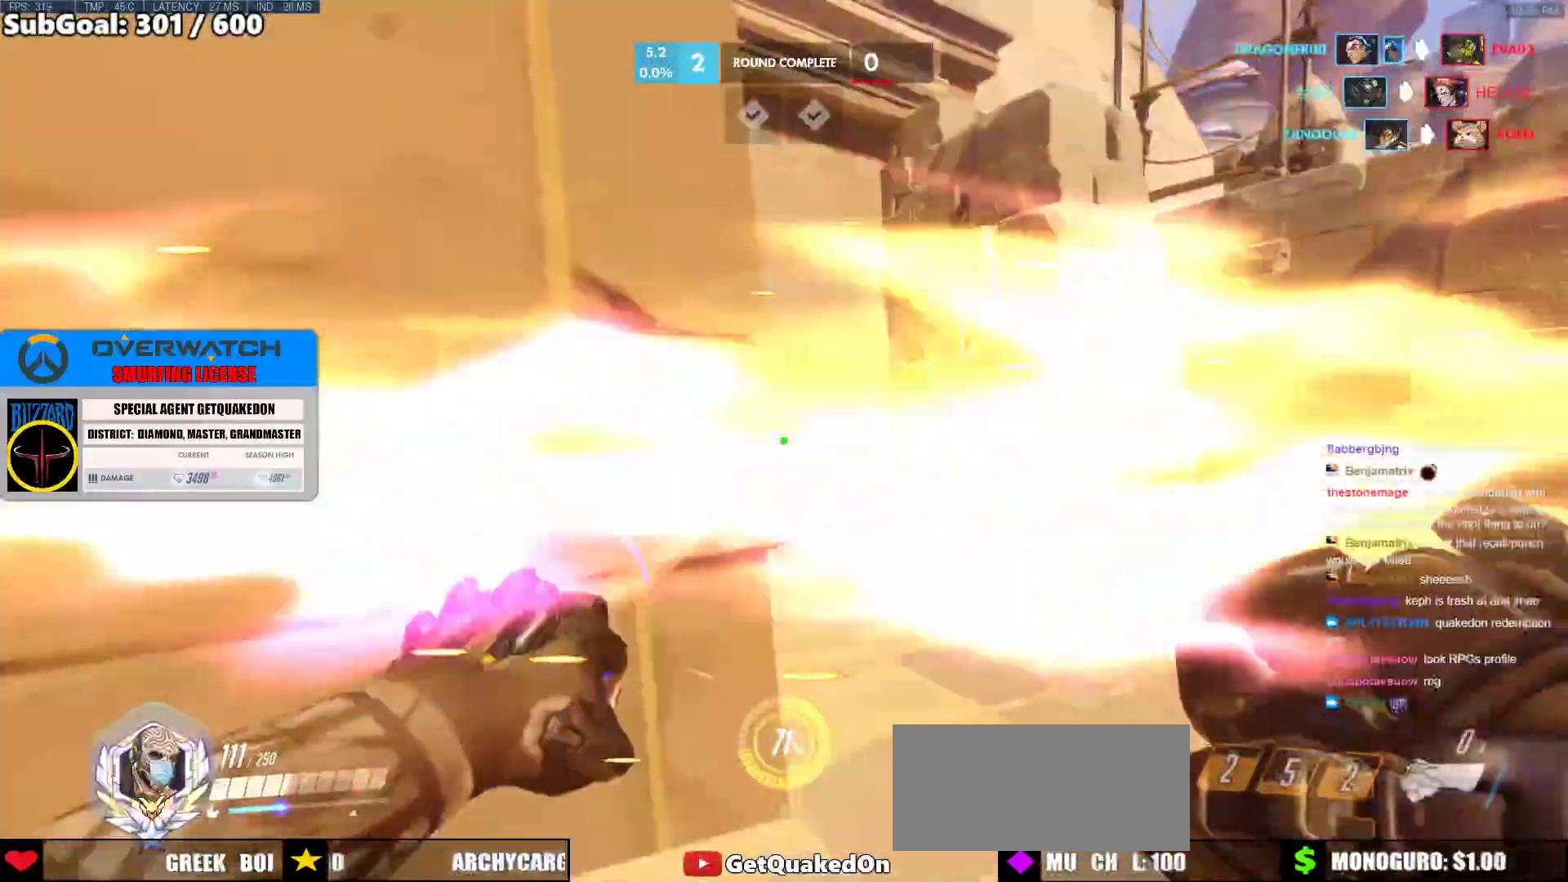
{"keys": ["a"], "mouse": [], "events": [[367, "a", "down"], [417, "d", "up"]]}
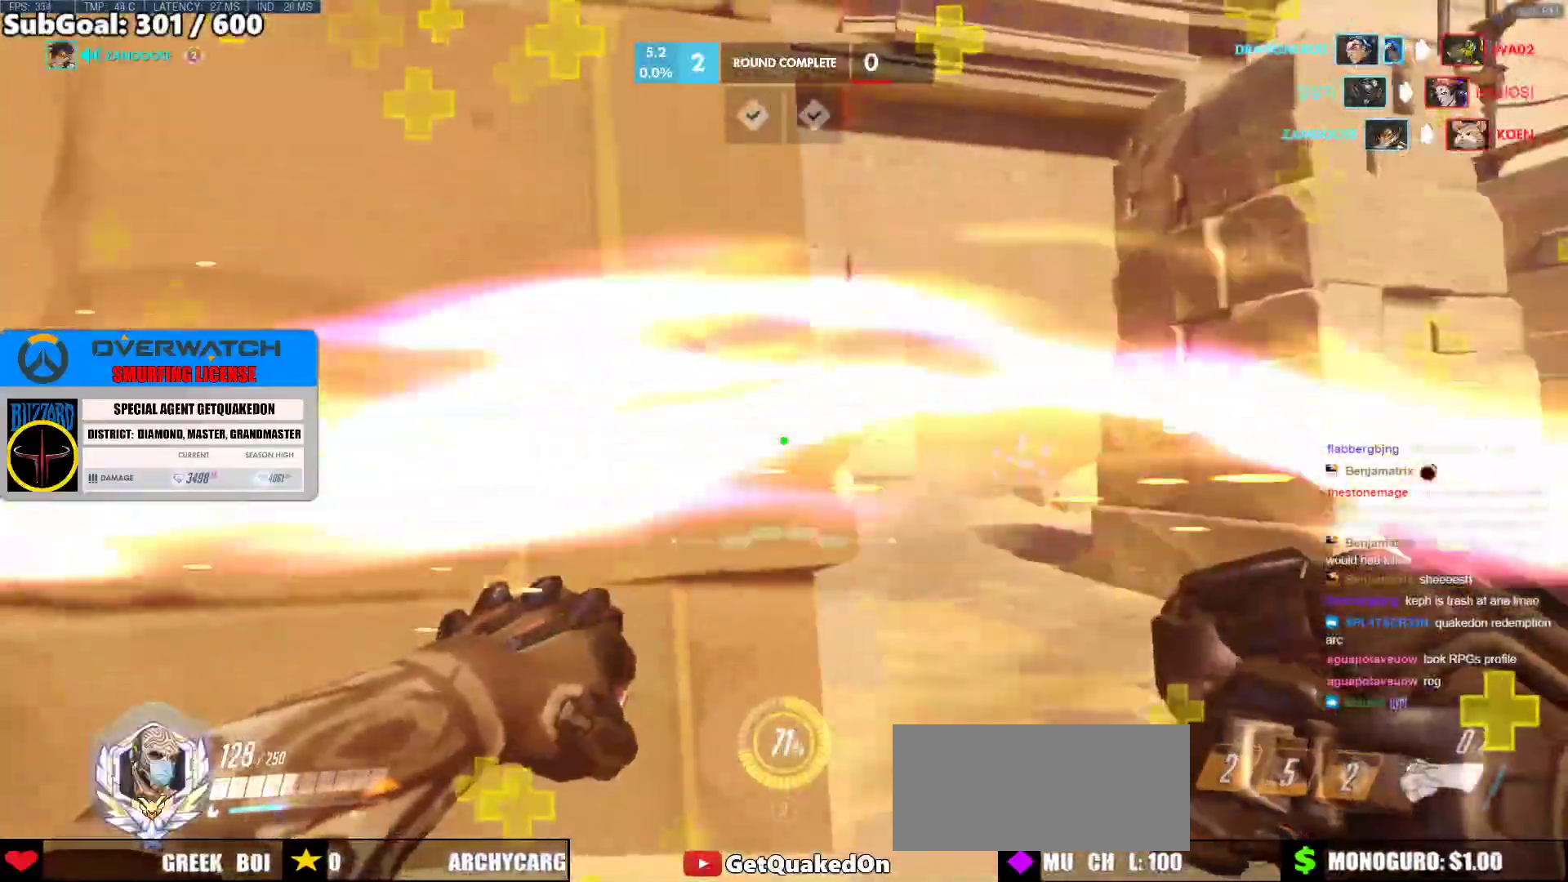
{"keys": ["a"], "mouse": [], "events": []}
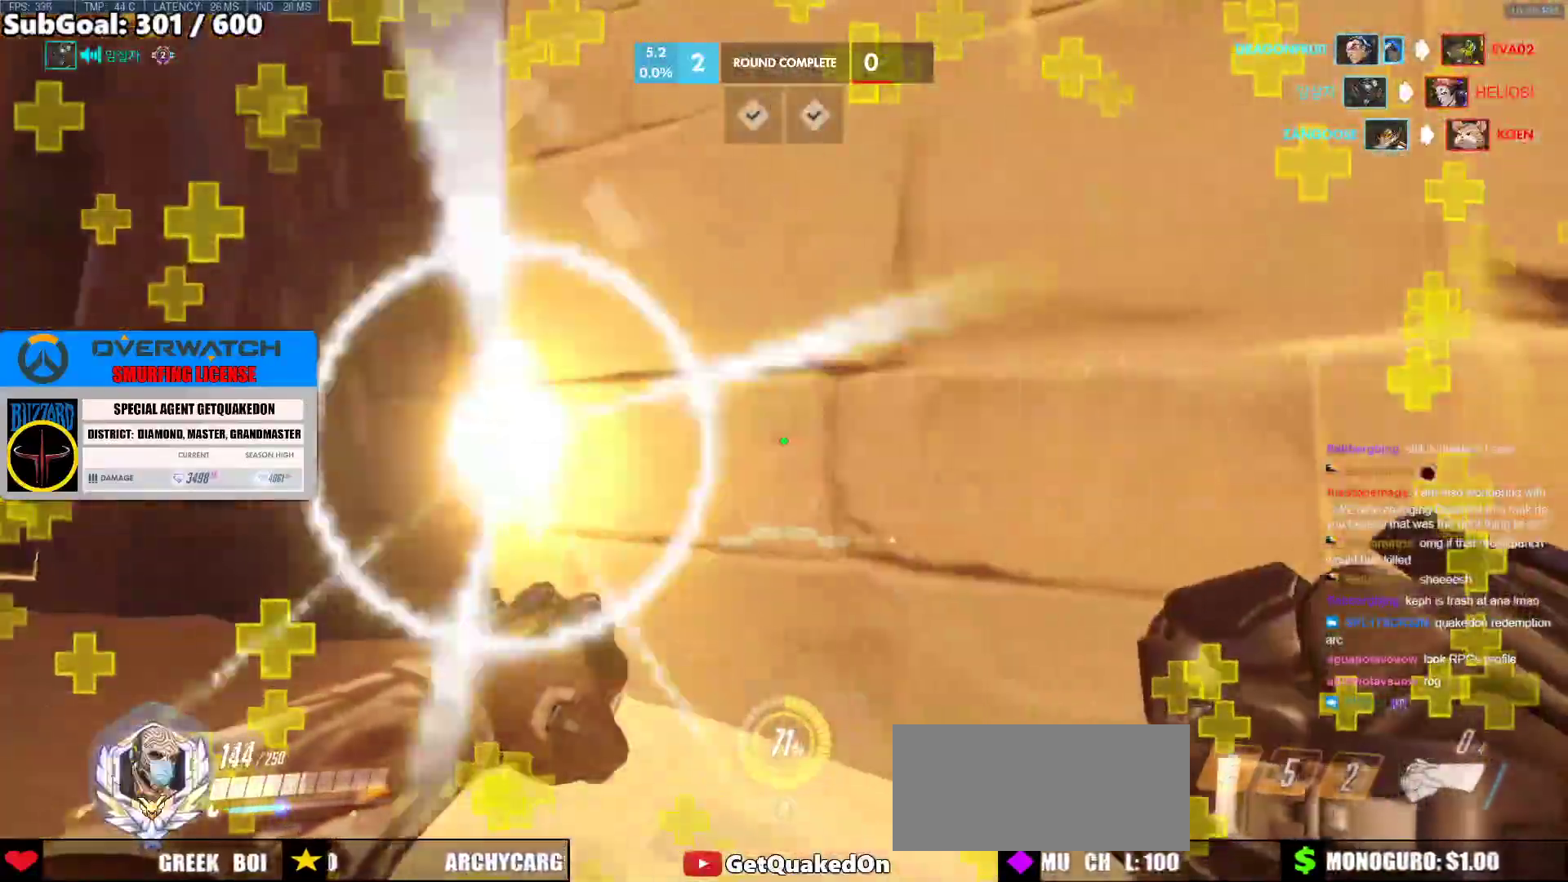
{"keys": ["a", "w"], "mouse": [], "events": [[167, "w", "down"]]}
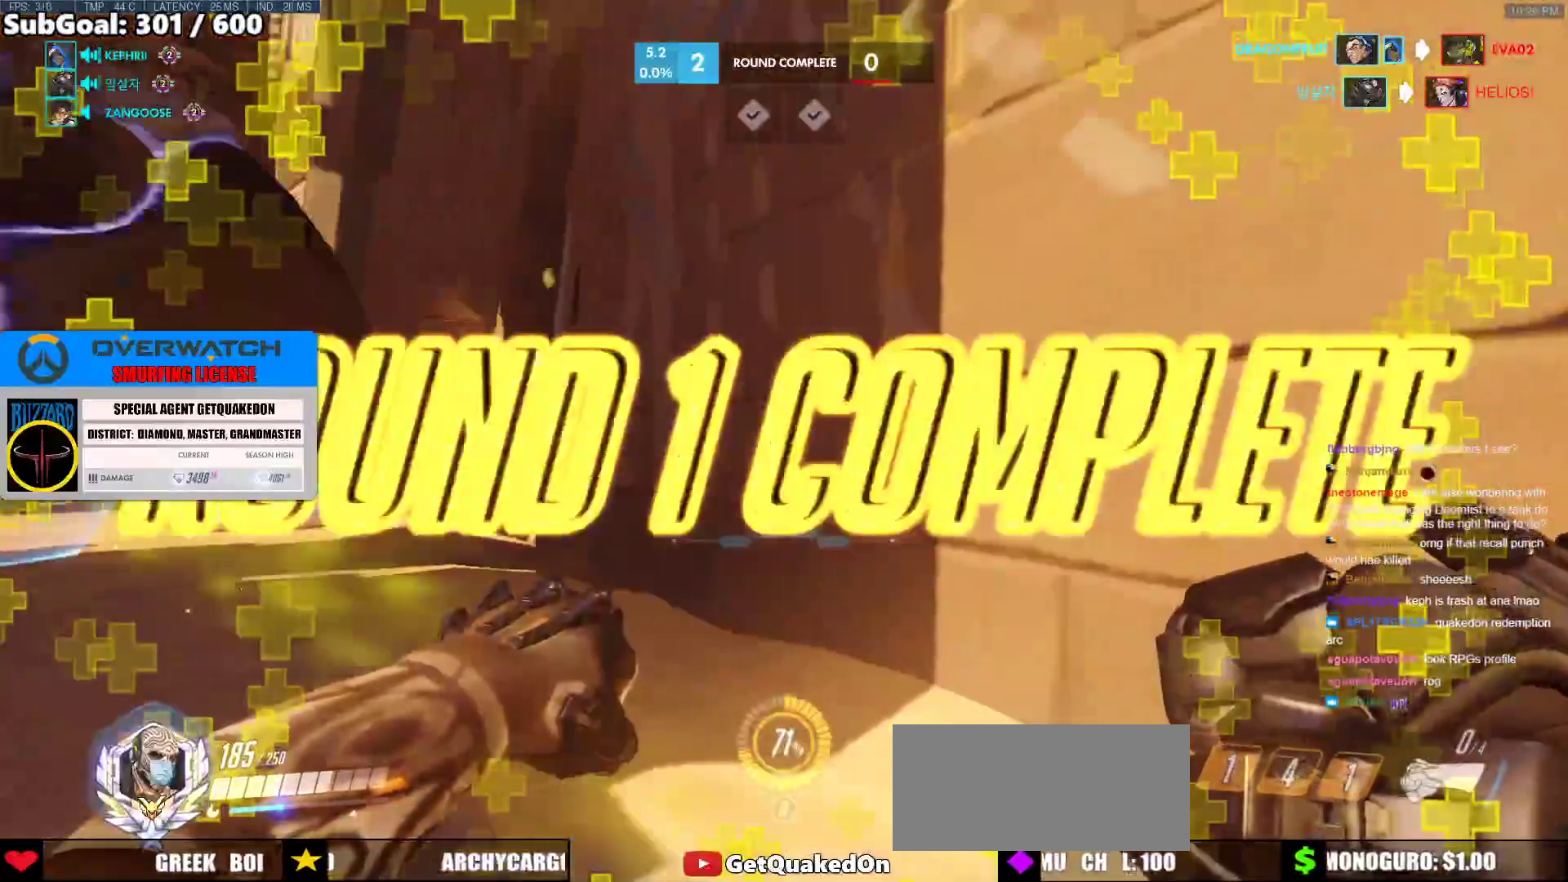
{"keys": [], "mouse": [], "events": [[83, "space", "down"], [133, "space", "up"], [183, "space", "down"], [317, "a", "up"], [317, "space", "up"], [317, "w", "up"]]}
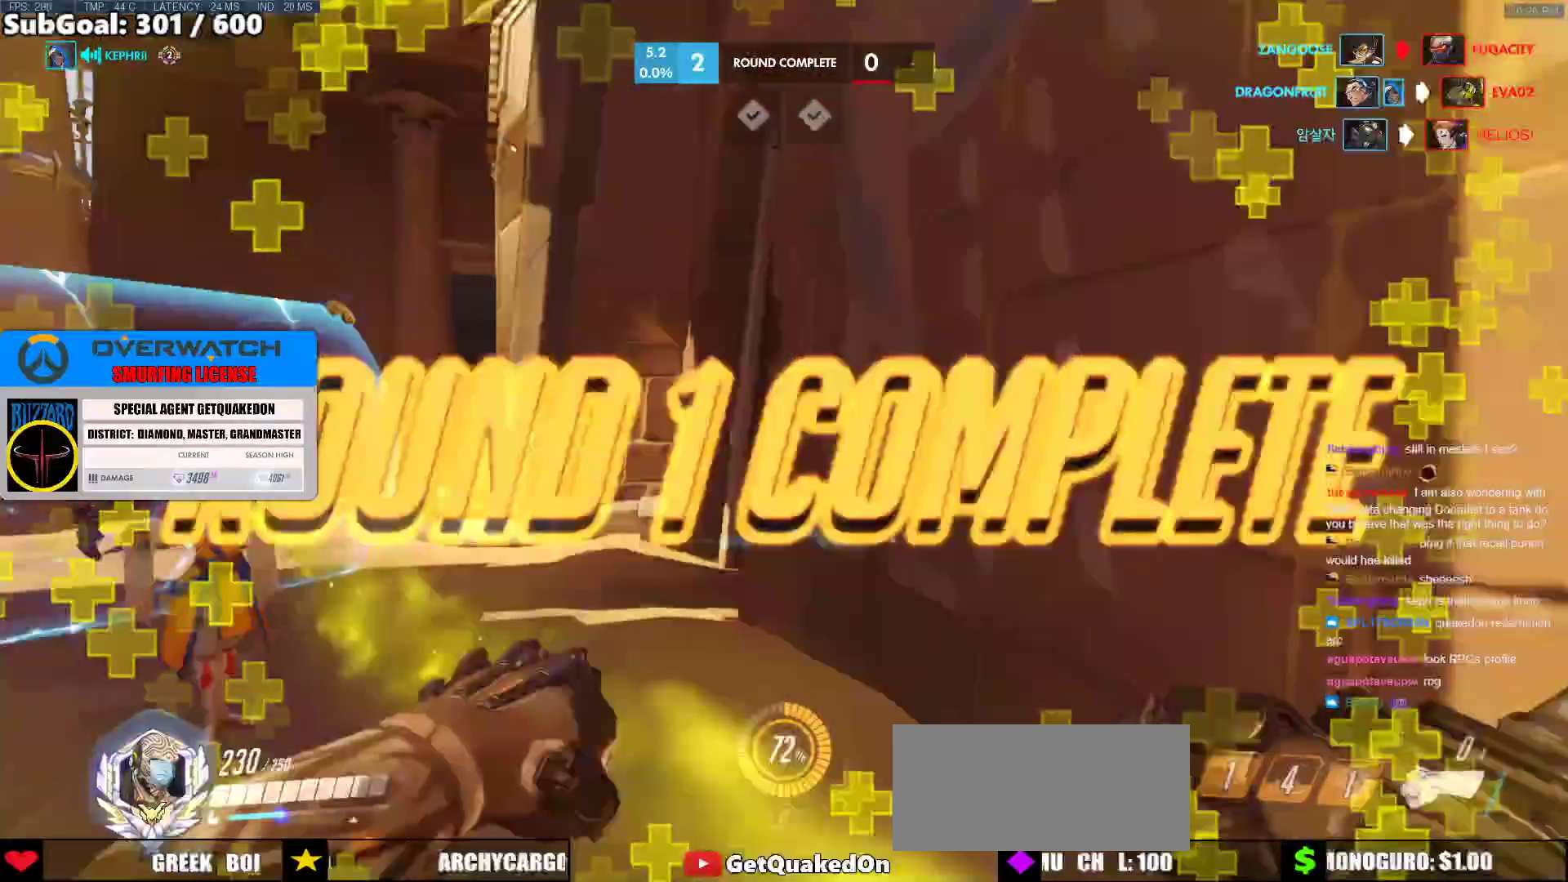
{"keys": [], "mouse": [], "events": []}
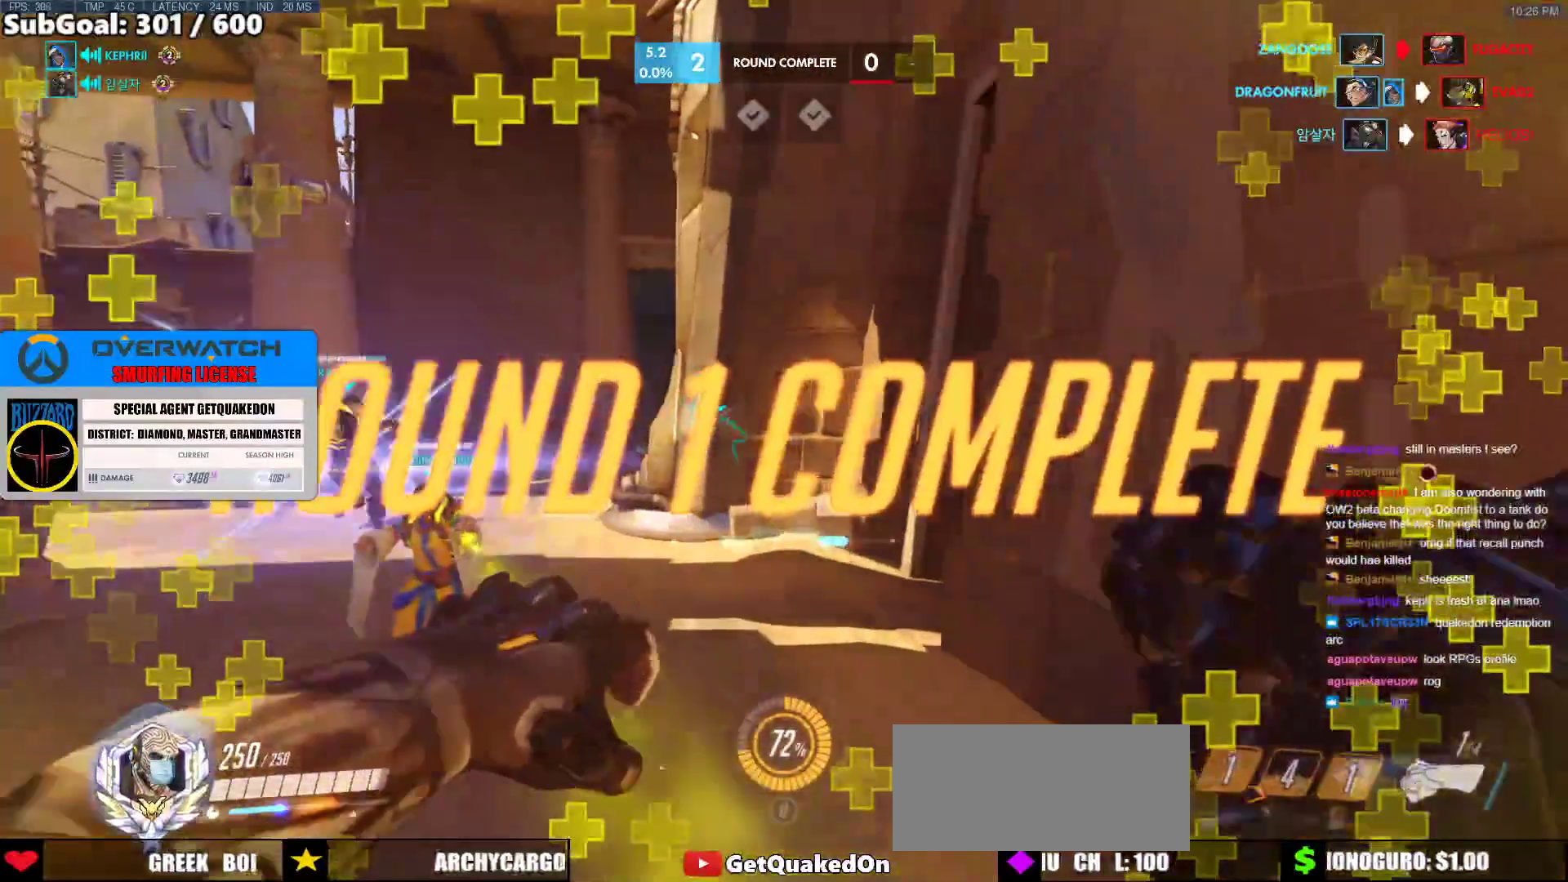
{"keys": [], "mouse": [], "events": []}
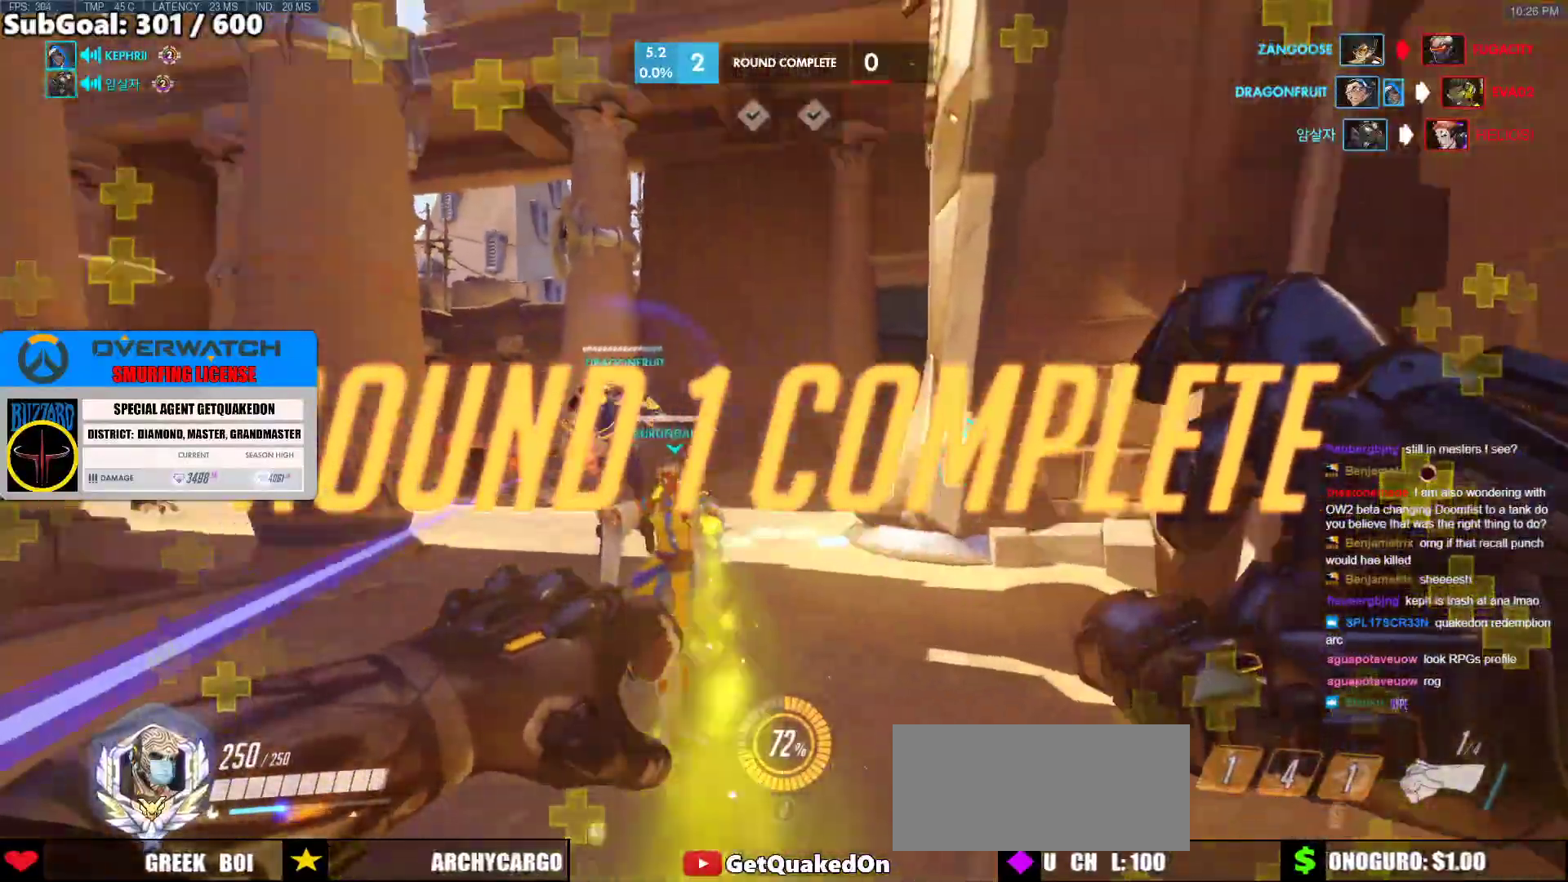
{"keys": [], "mouse": [], "events": []}
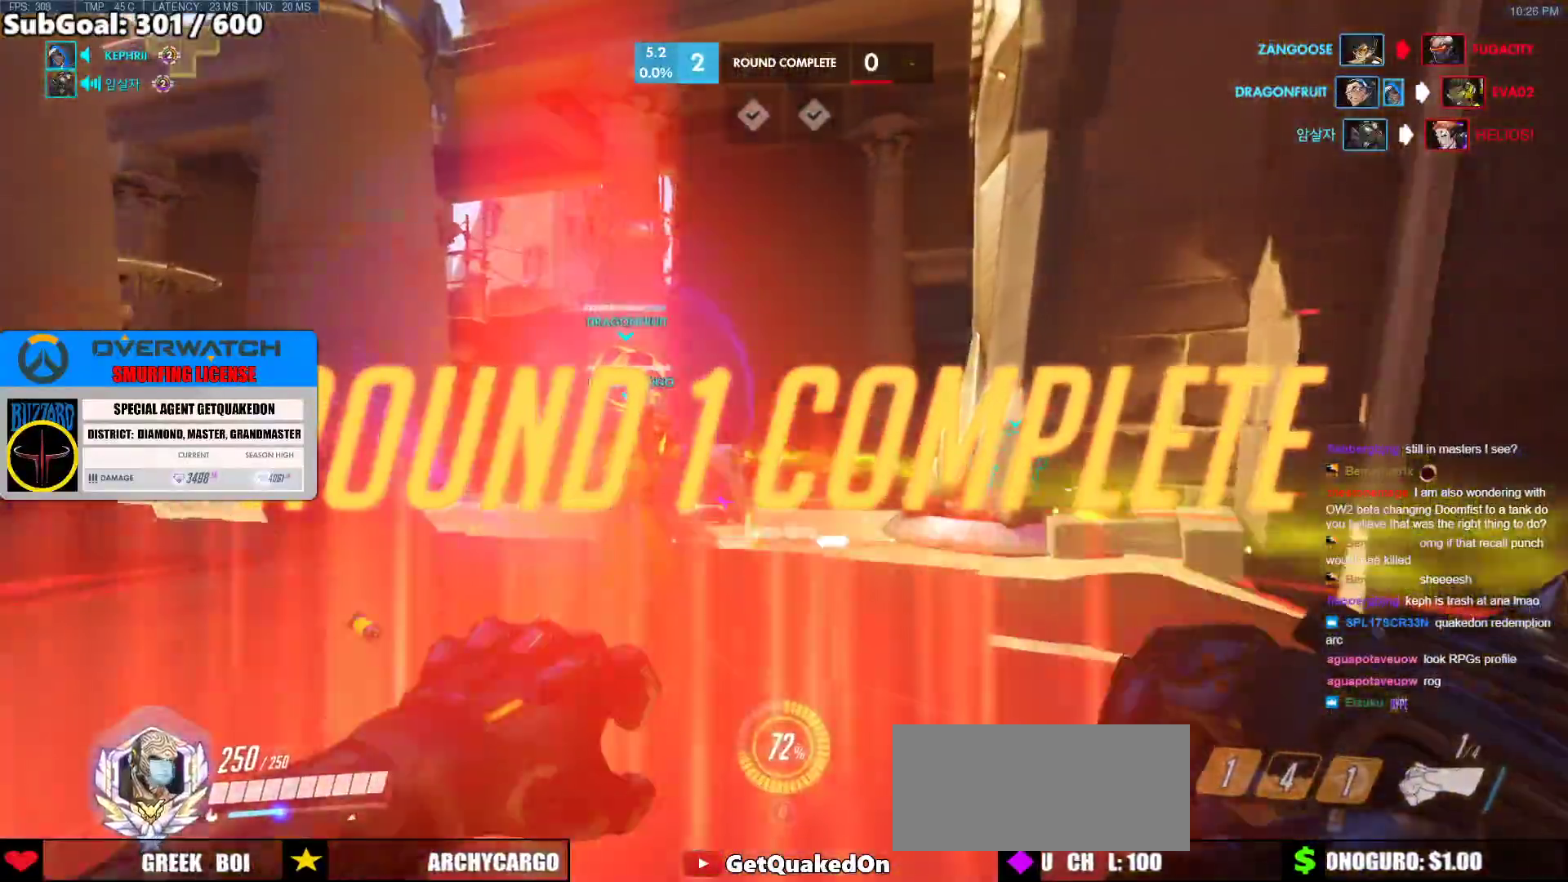
{"keys": [], "mouse": [], "events": []}
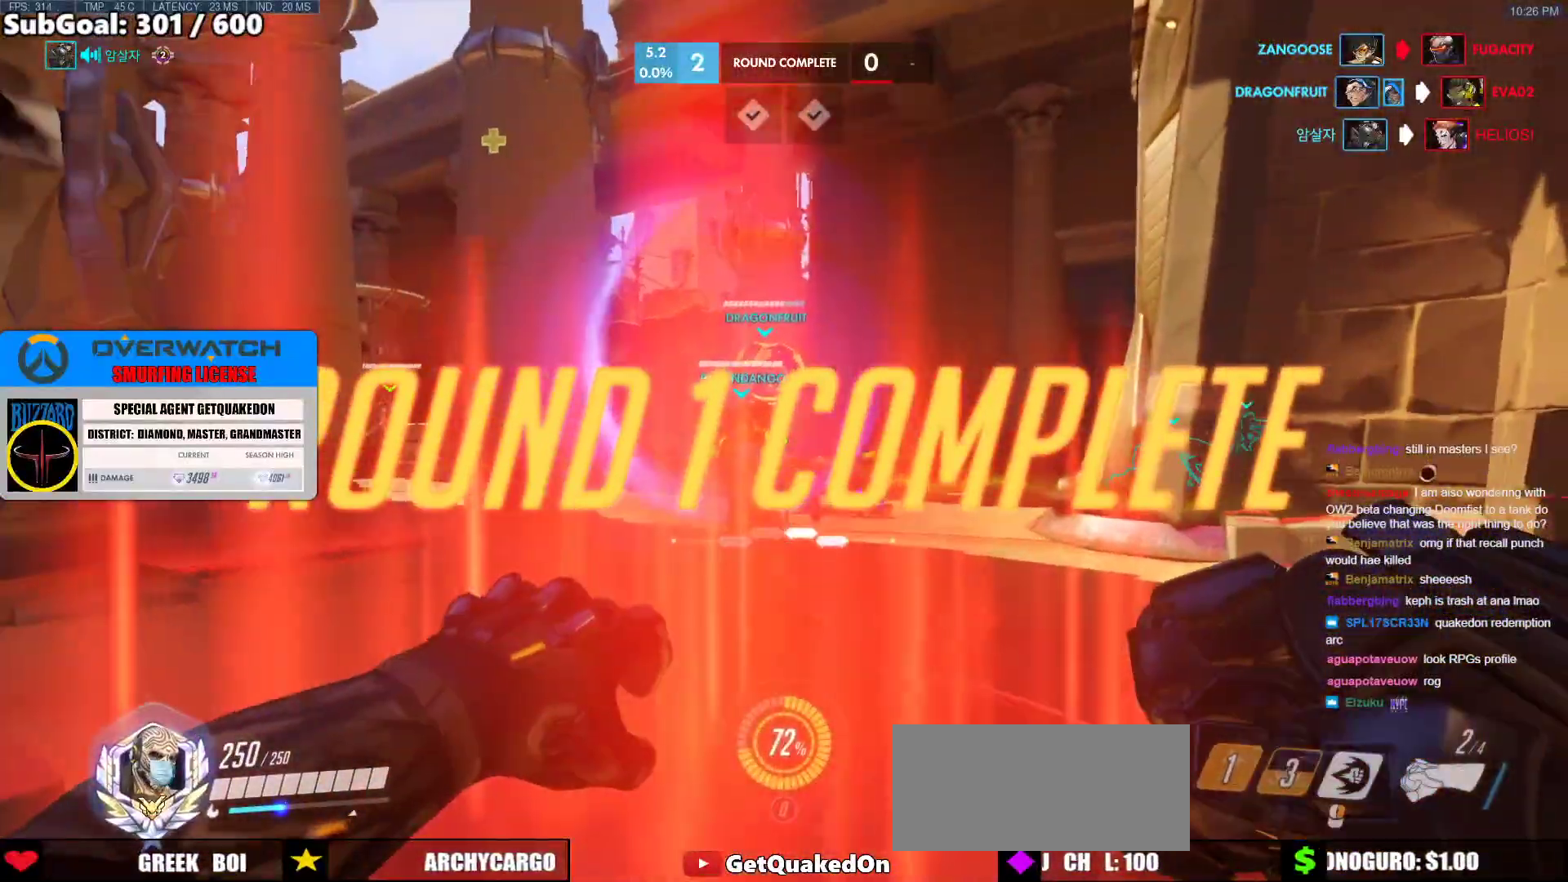
{"keys": ["d", "space", "w"], "mouse": [], "events": [[117, "mouse_left", "down"], [150, "w", "down"], [217, "melee", "down"], [350, "melee", "up"], [400, "mouse_left", "up"], [500, "d", "down"], [500, "space", "down"]]}
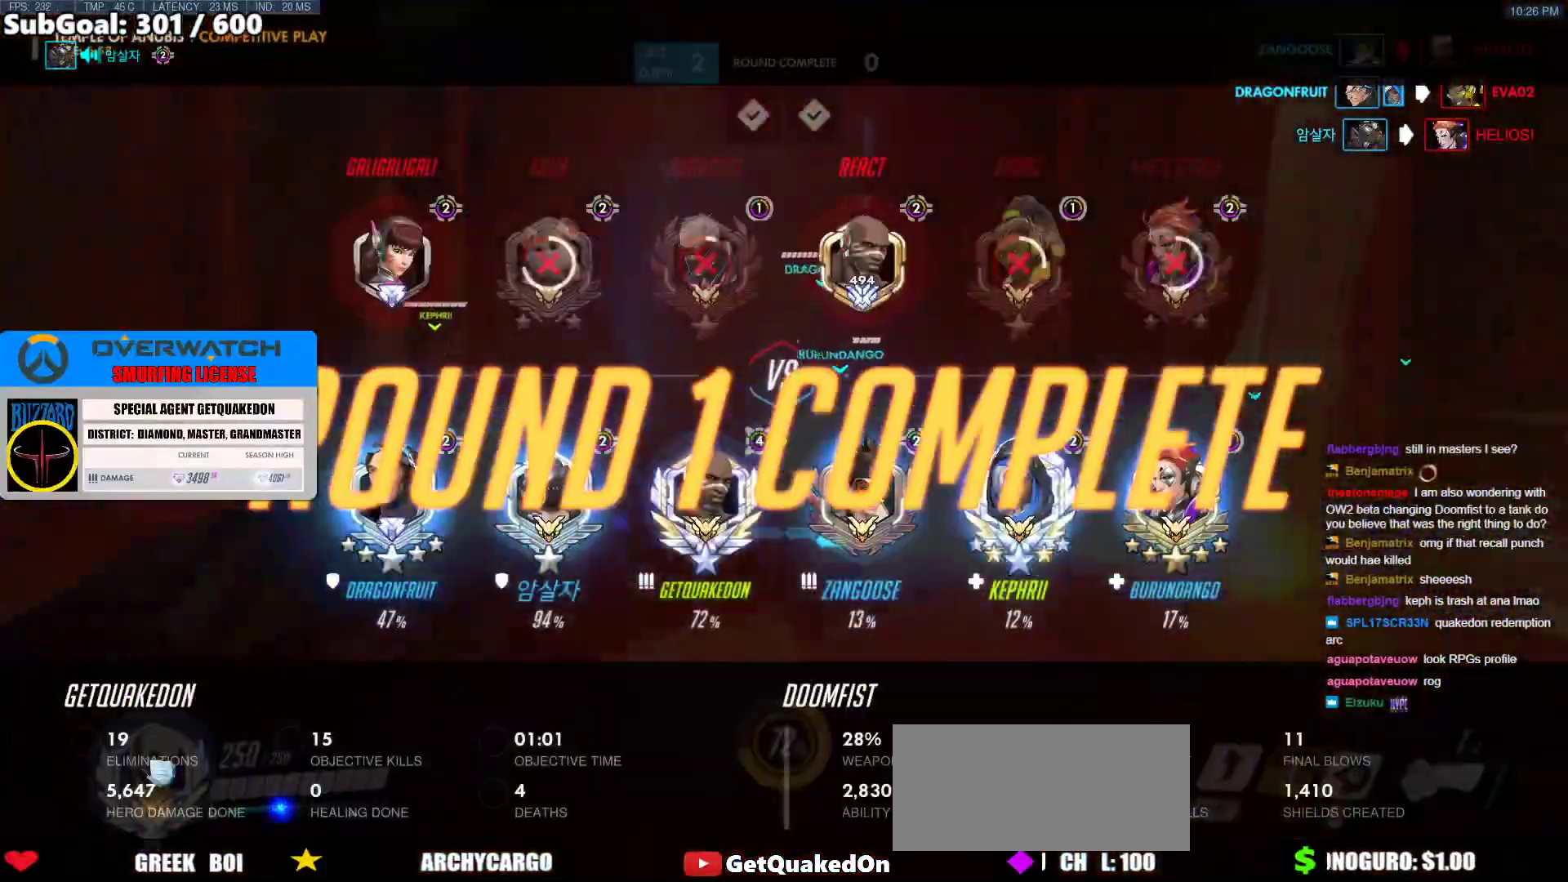
{"keys": ["d", "space", "w"], "mouse": [], "events": [[83, "space", "up"], [183, "space", "down"], [283, "space", "up"], [467, "space", "down"]]}
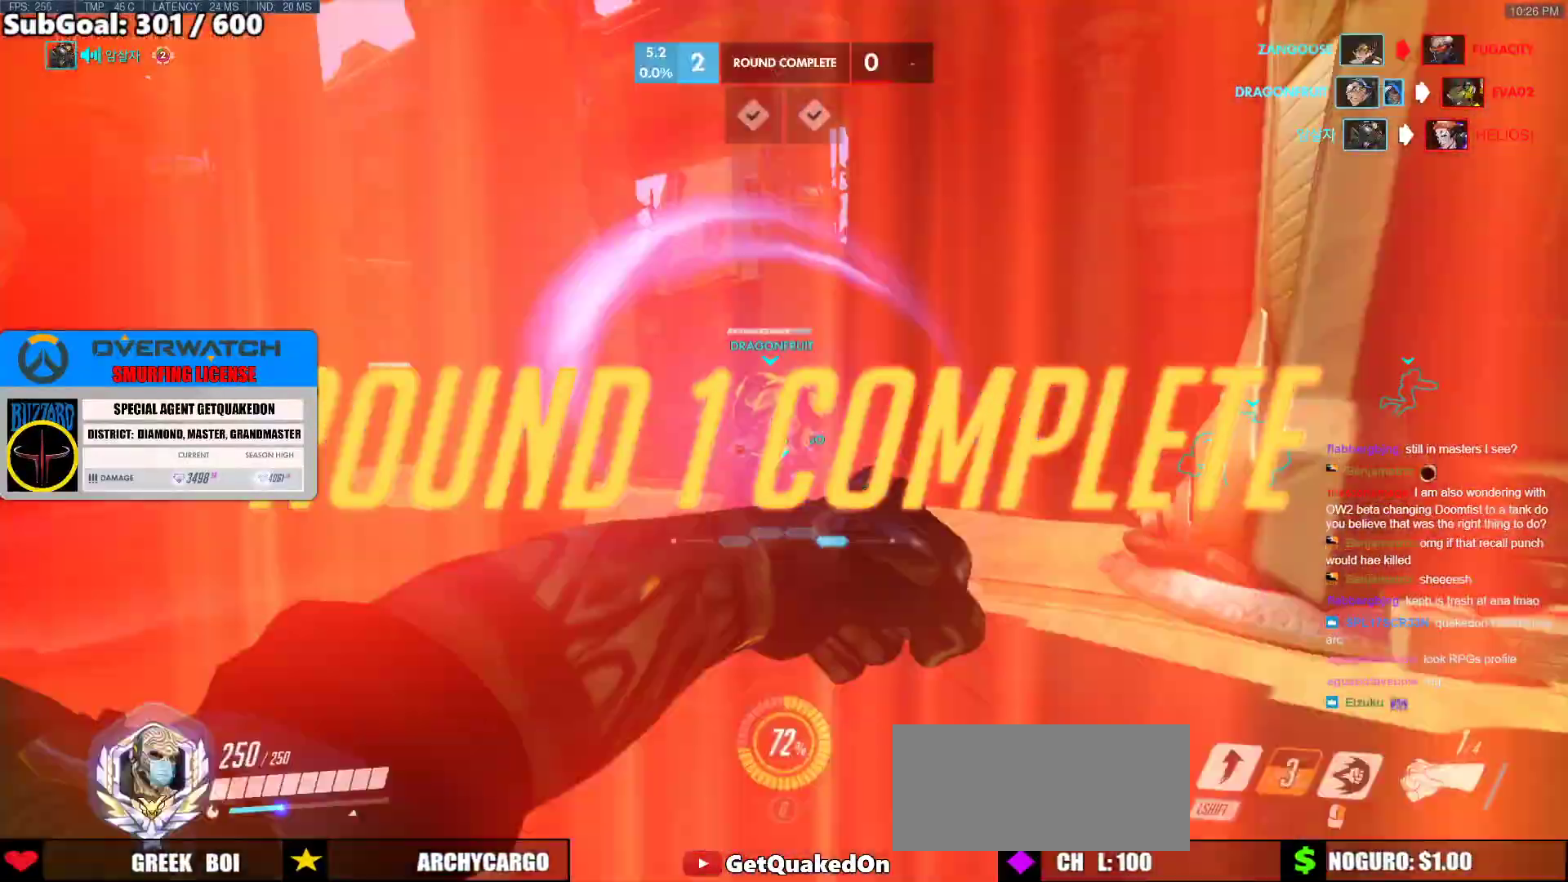
{"keys": ["space", "w"], "mouse": [], "events": [[50, "d", "up"], [100, "space", "up"], [200, "r", "down"], [283, "r", "up"], [433, "space", "down"]]}
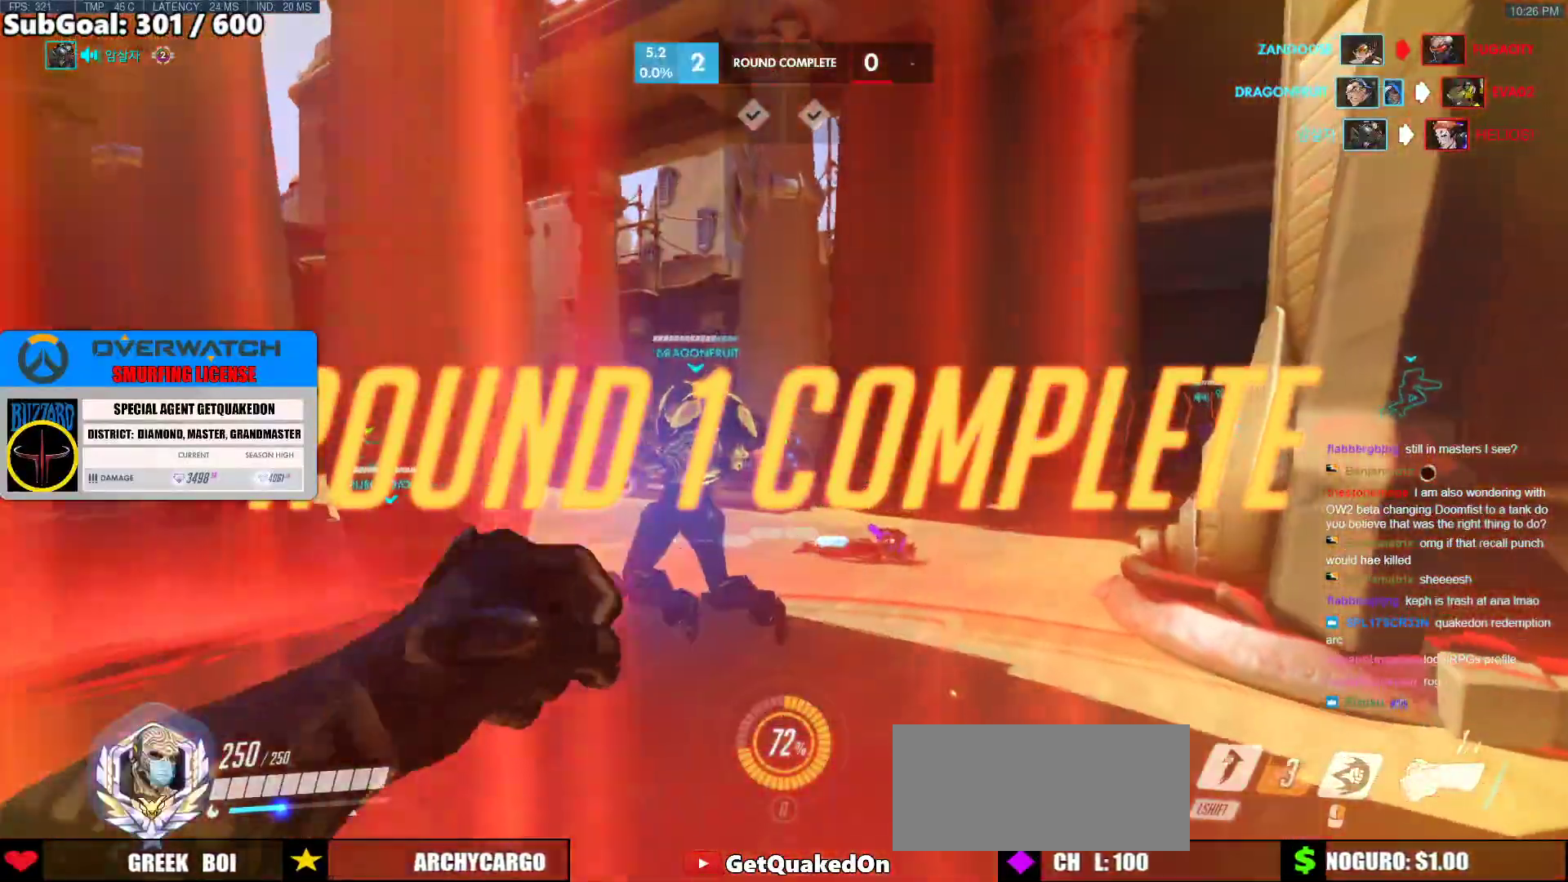
{"keys": [], "mouse": [], "events": [[117, "space", "up"], [267, "mouse_left", "down"], [267, "w", "up"], [400, "mouse_left", "up"]]}
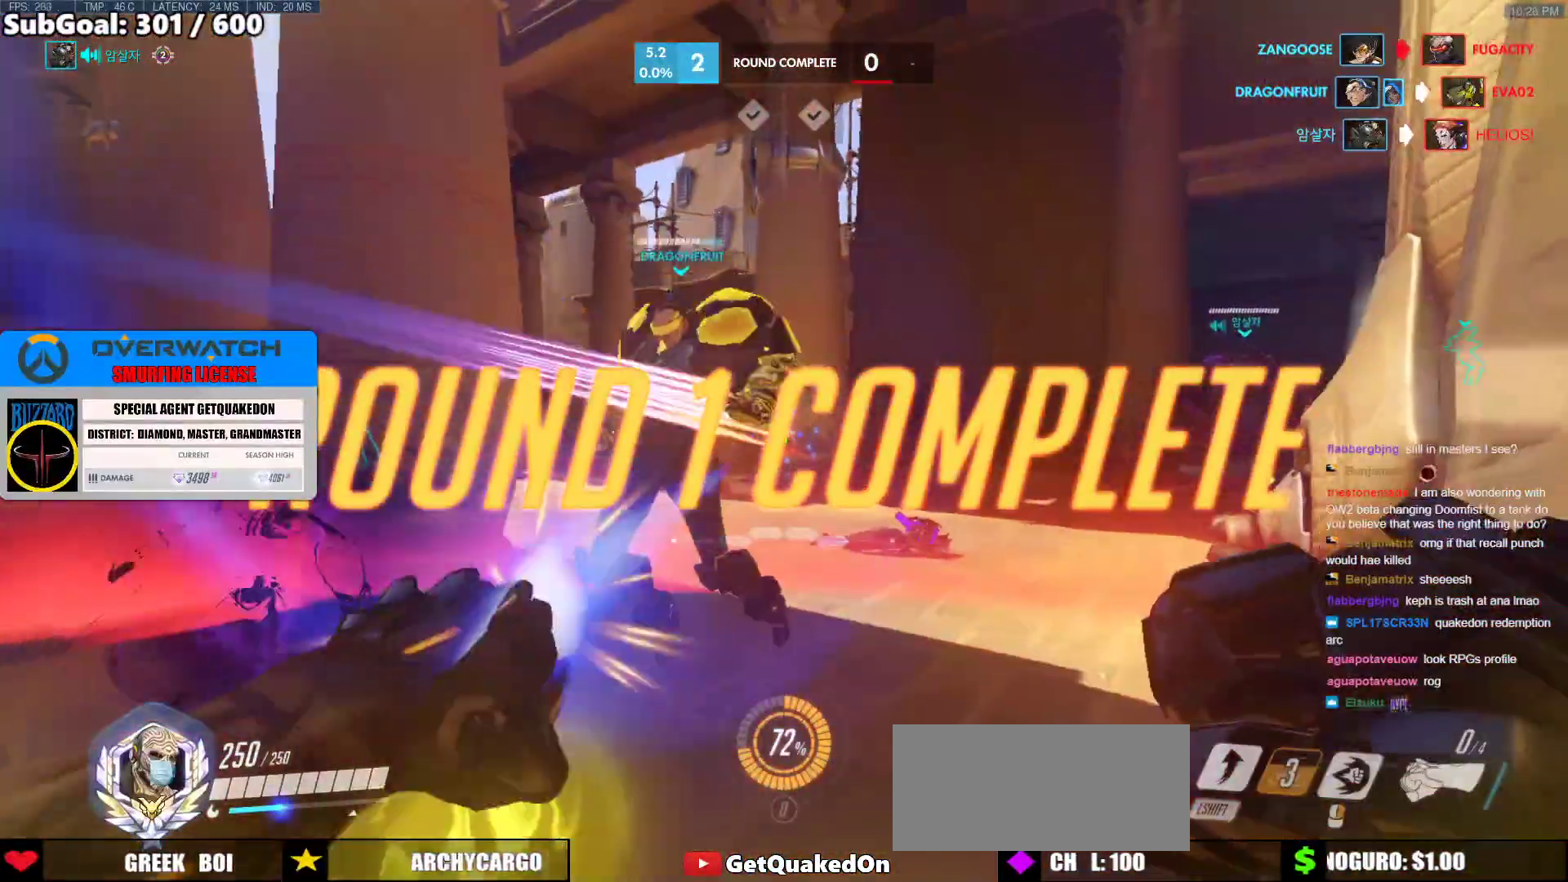
{"keys": [], "mouse": [], "events": [[133, "mouse_left", "down"], [233, "mouse_left", "up"]]}